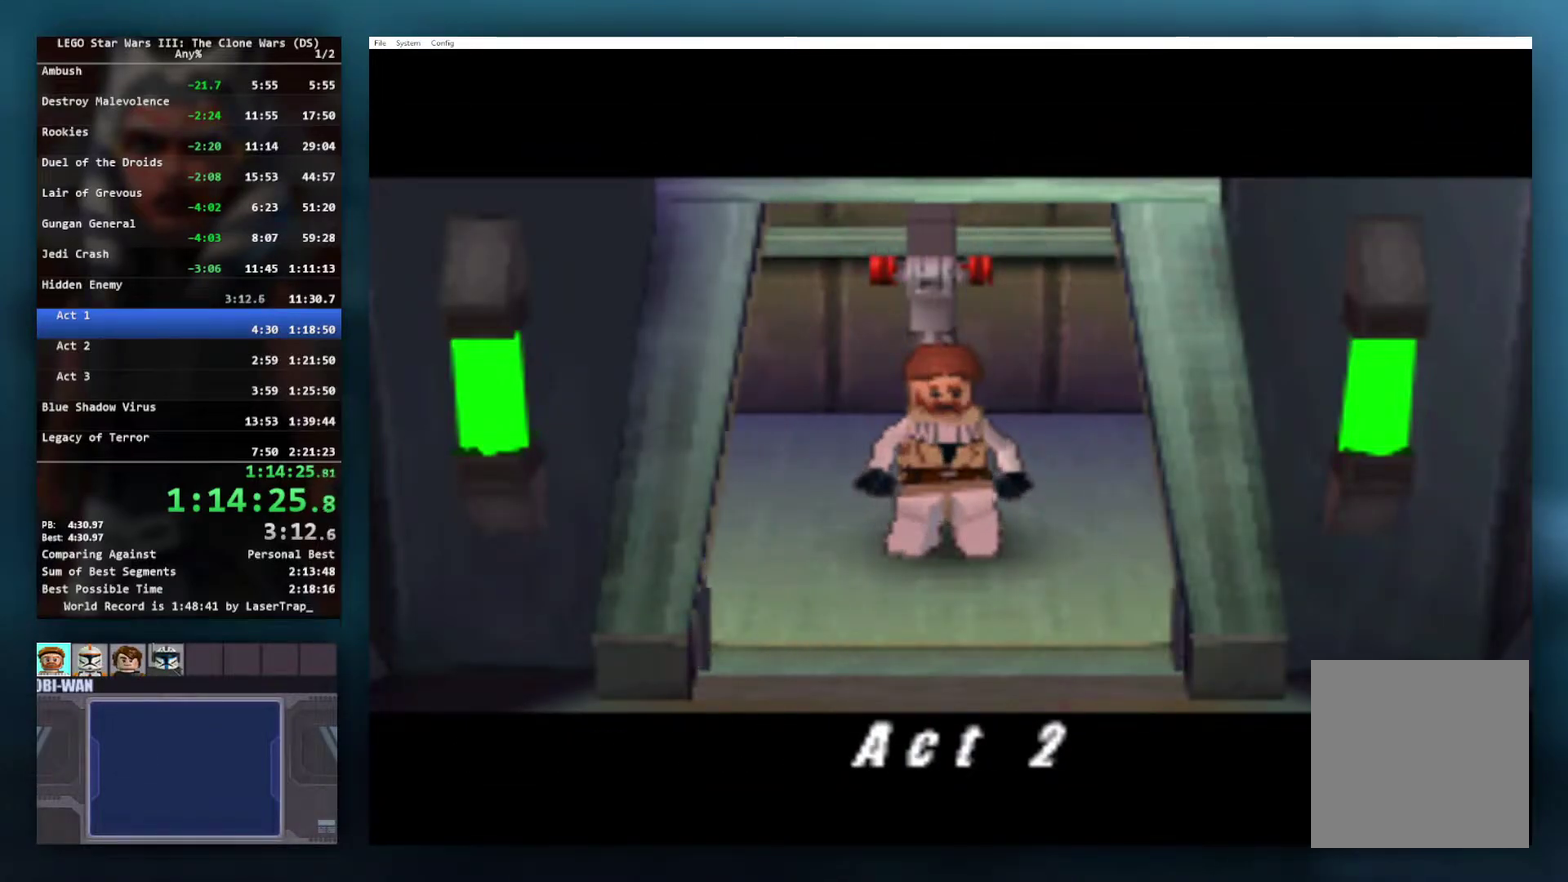
Gameplay with a controller (Xbox layout); each line is a JSON object with the inputs held at the frame after it. "events" lists button and stick changes between this image and that frame as [ms after this image, input, new state], when the widget could be followed in between.
{"buttons": [], "left_stick": "down", "right_stick": "center", "events": [[300, "left_stick", "down"]]}
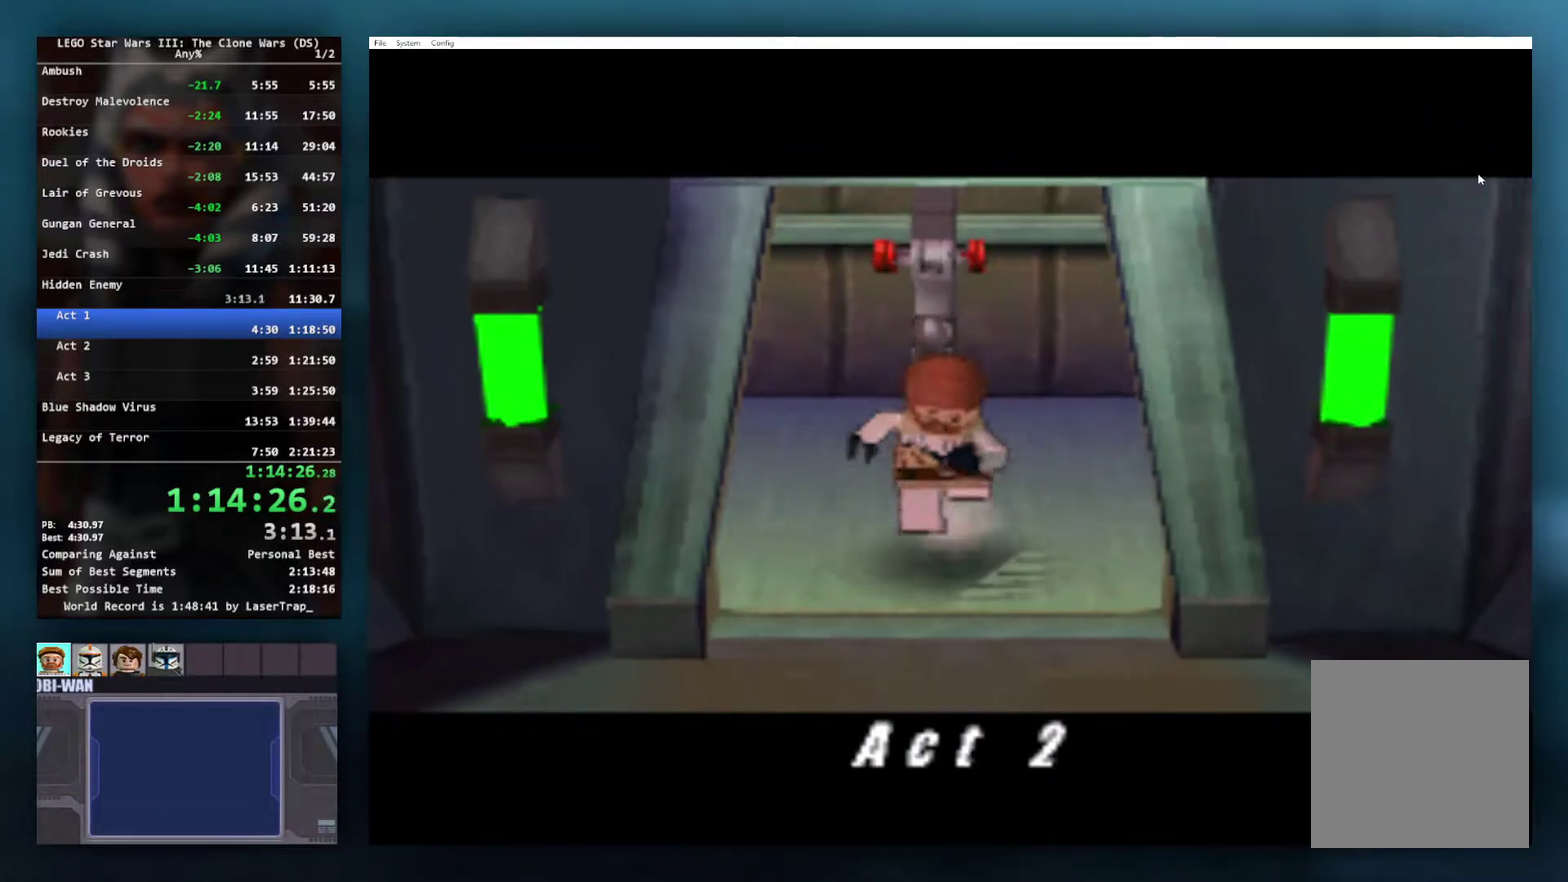
{"buttons": [], "left_stick": "down-right", "right_stick": "center", "events": [[500, "left_stick", "down-right"]]}
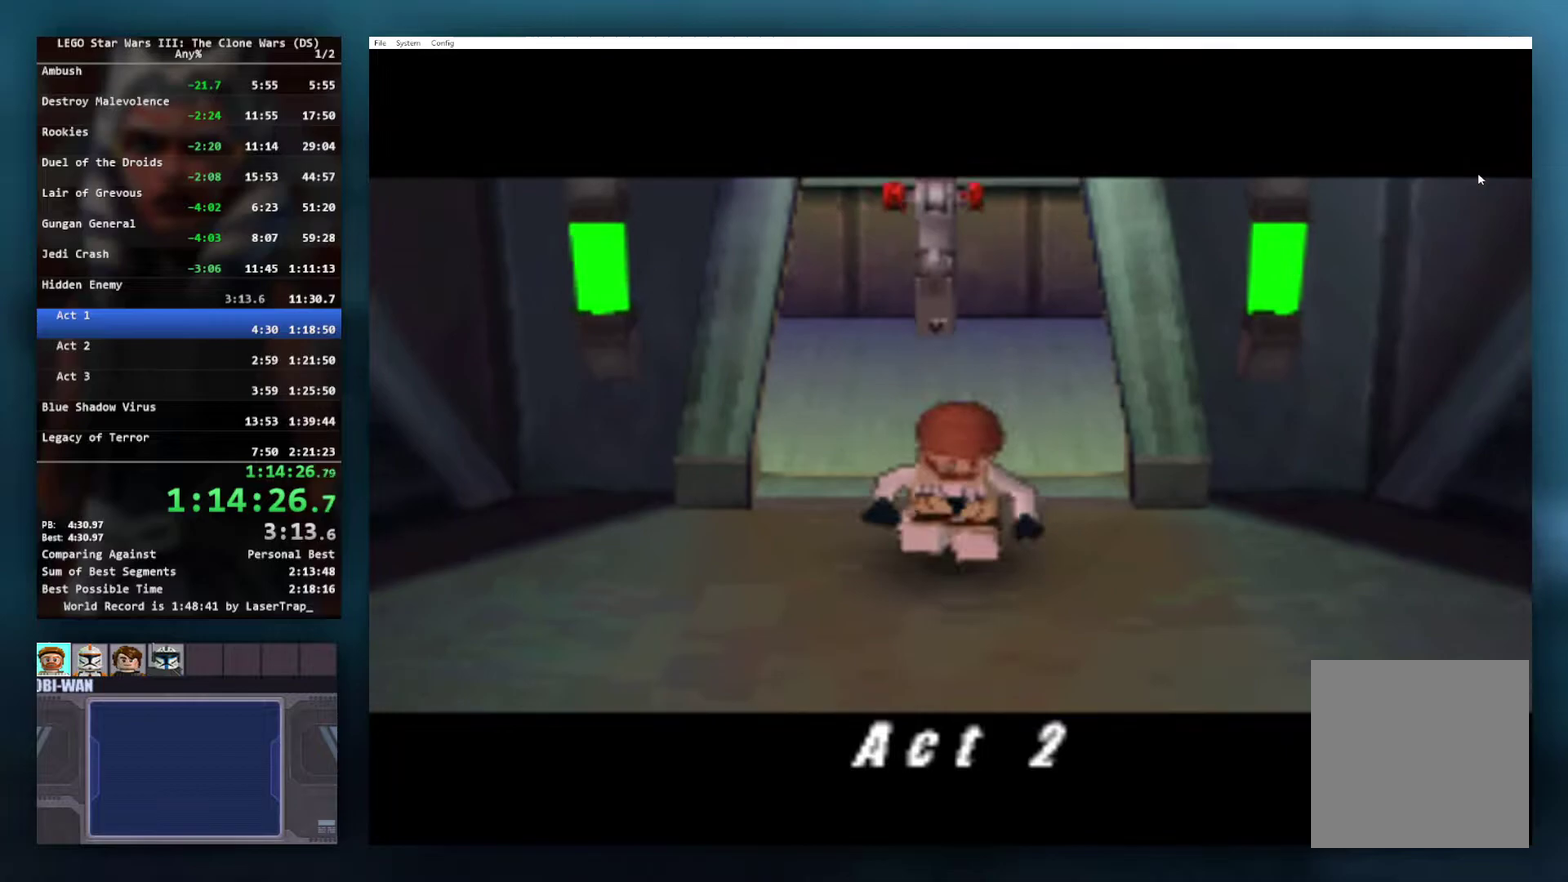
{"buttons": [], "left_stick": "down-right", "right_stick": "center", "events": []}
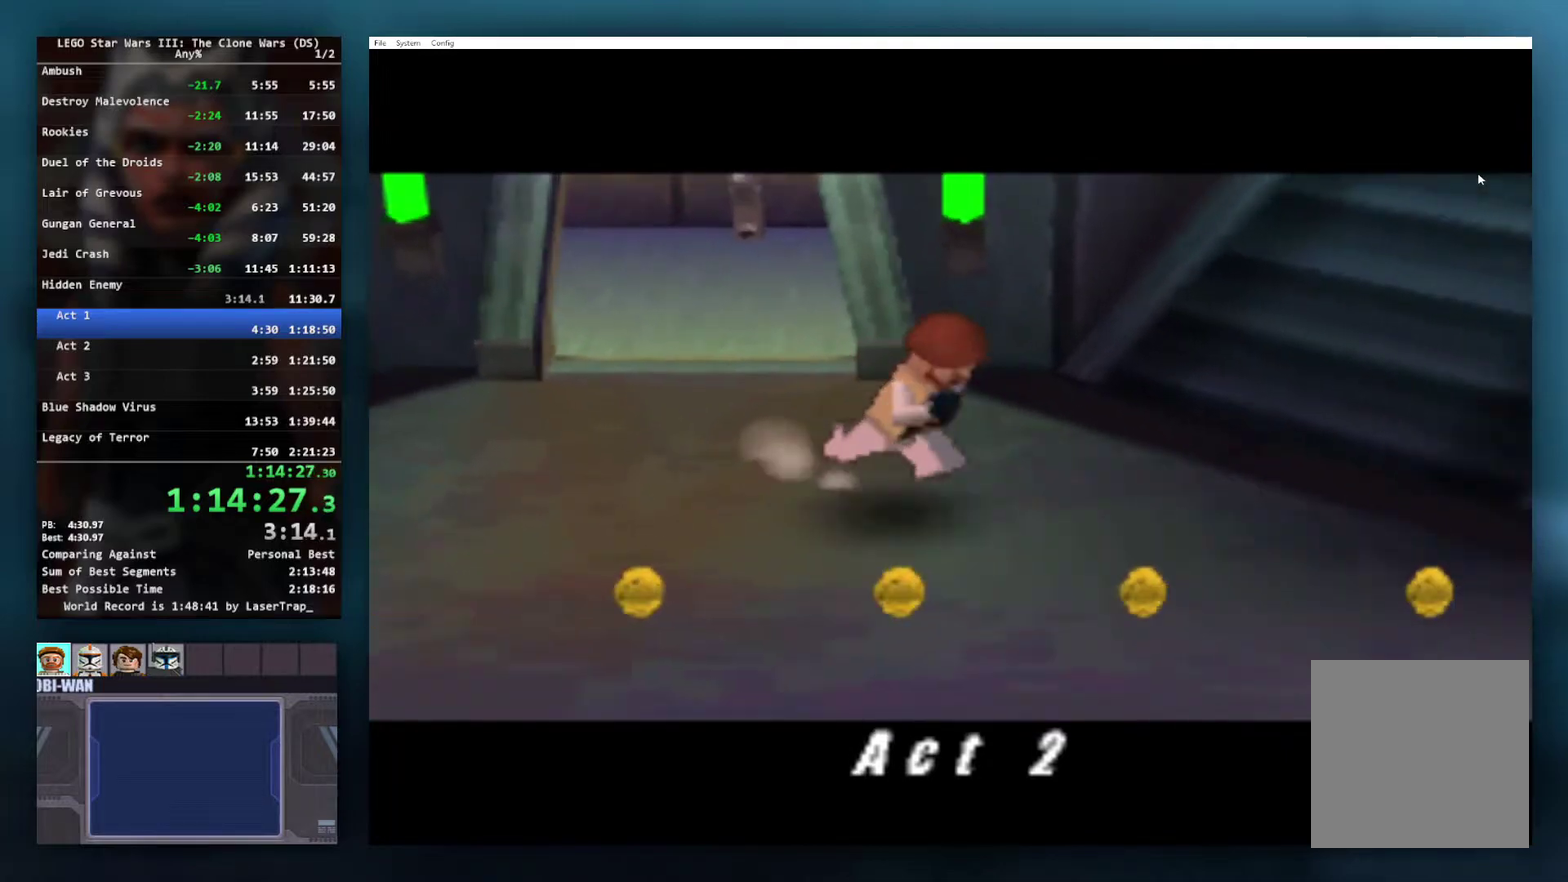
{"buttons": [], "left_stick": "right", "right_stick": "center", "events": [[200, "left_stick", "down"], [300, "left_stick", "down-right"], [450, "left_stick", "right"]]}
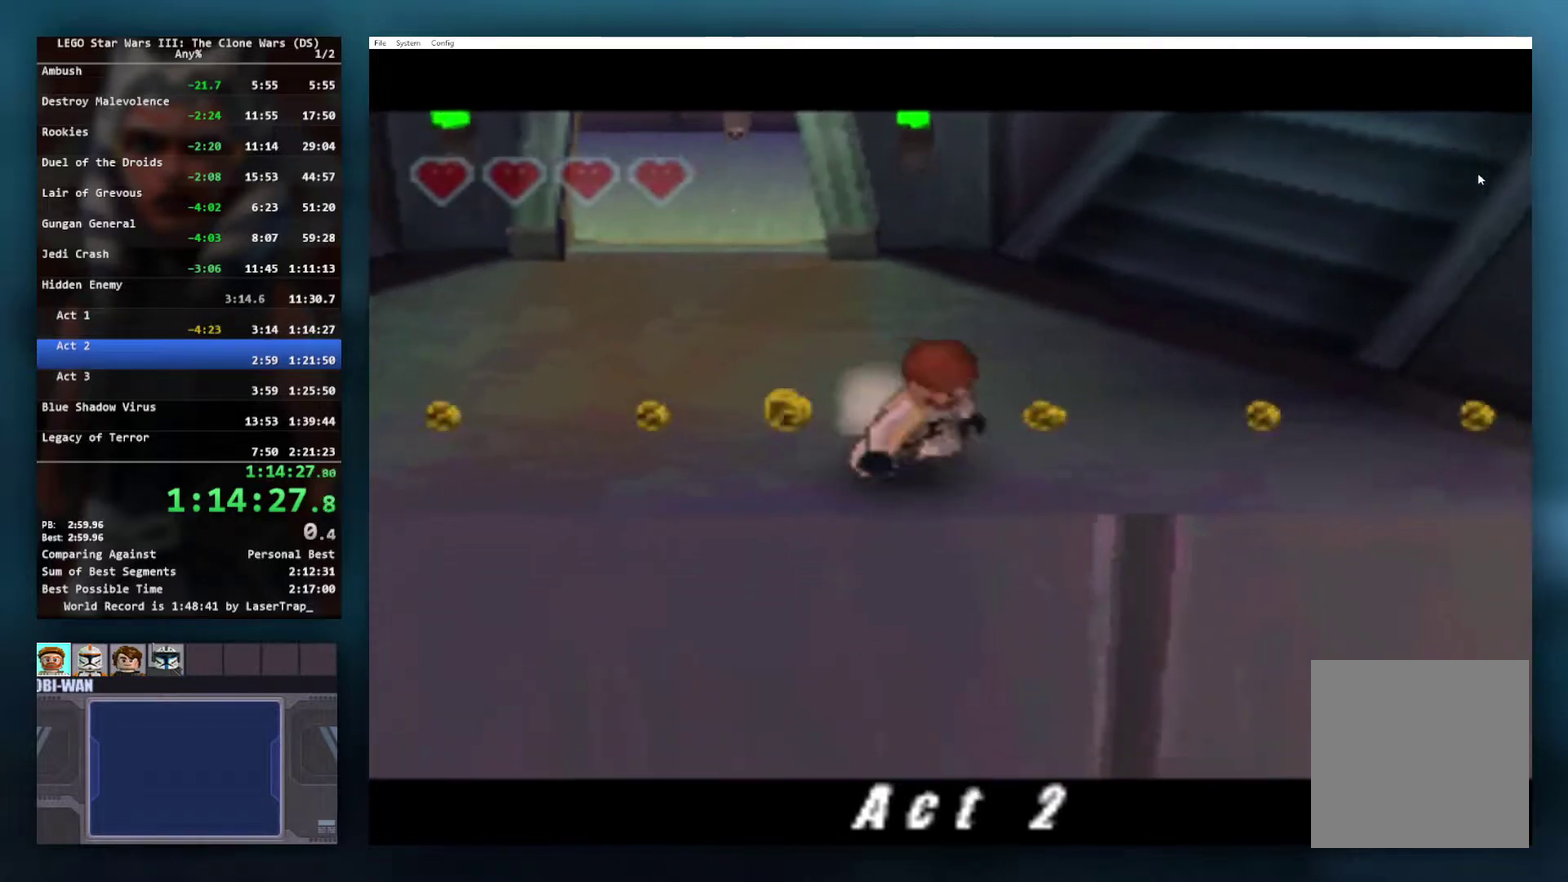
{"buttons": [], "left_stick": "up-right", "right_stick": "center", "events": [[50, "left_stick", "up-right"], [367, "A", "down"], [500, "A", "up"]]}
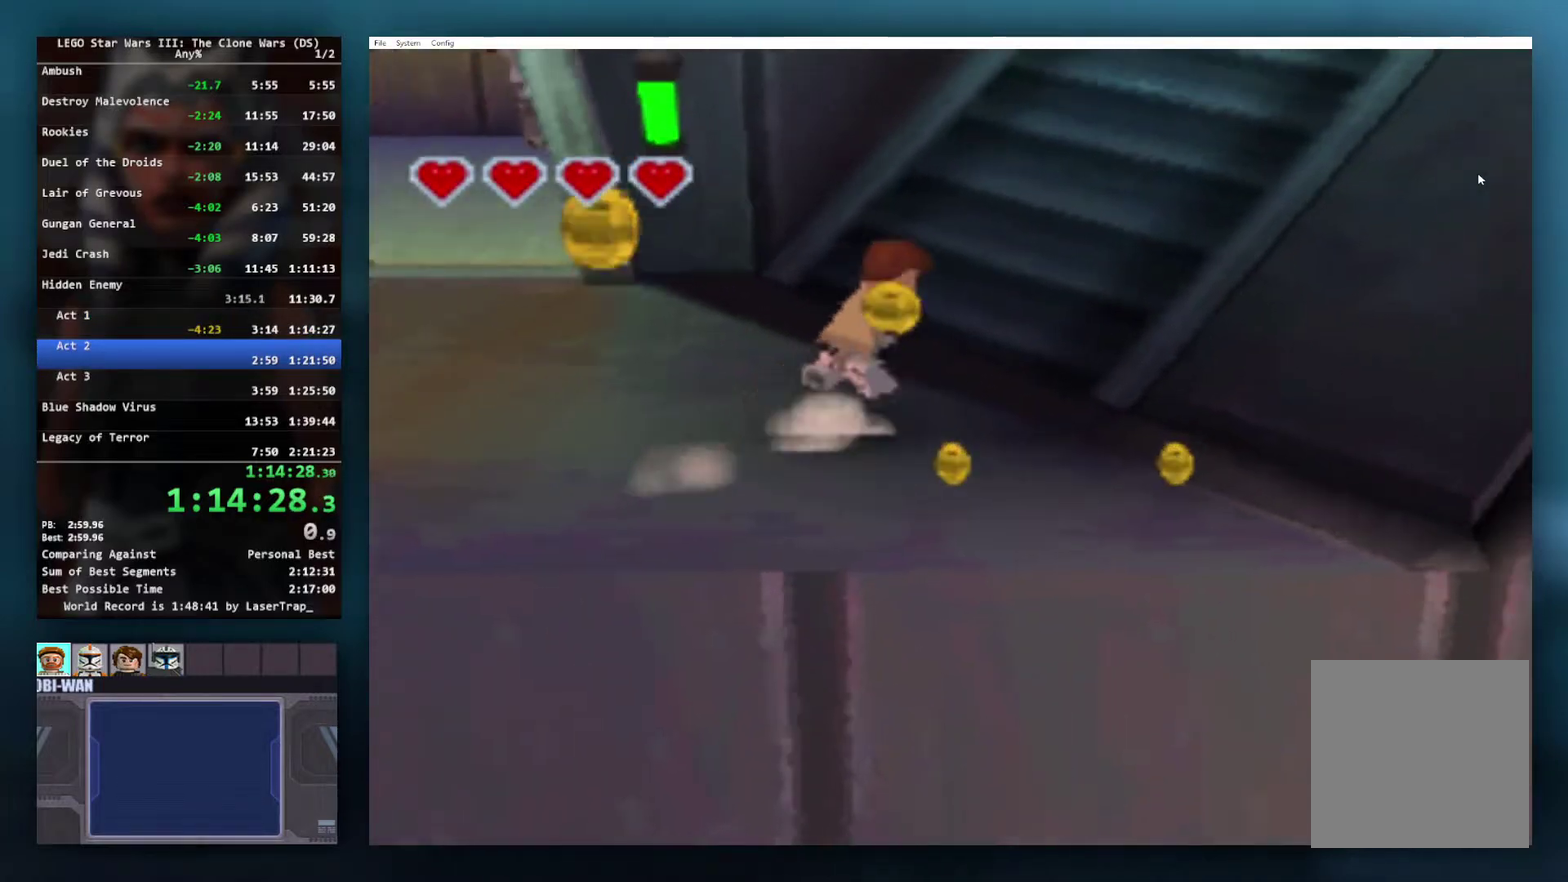
{"buttons": [], "left_stick": "up-right", "right_stick": "center", "events": [[317, "A", "down"], [417, "A", "up"]]}
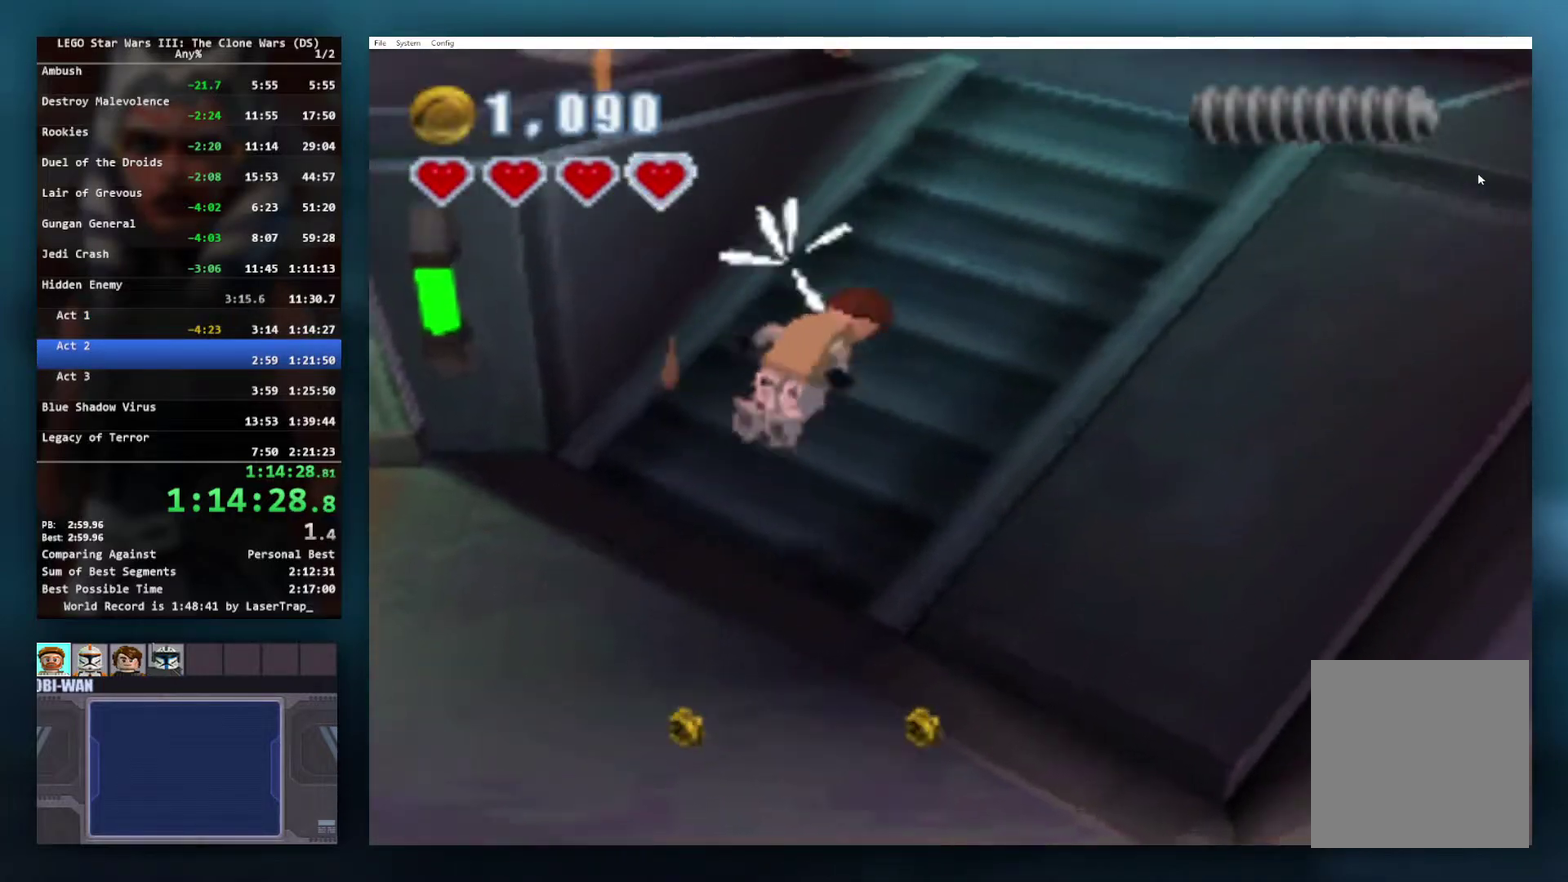
{"buttons": [], "left_stick": "up-right", "right_stick": "center", "events": []}
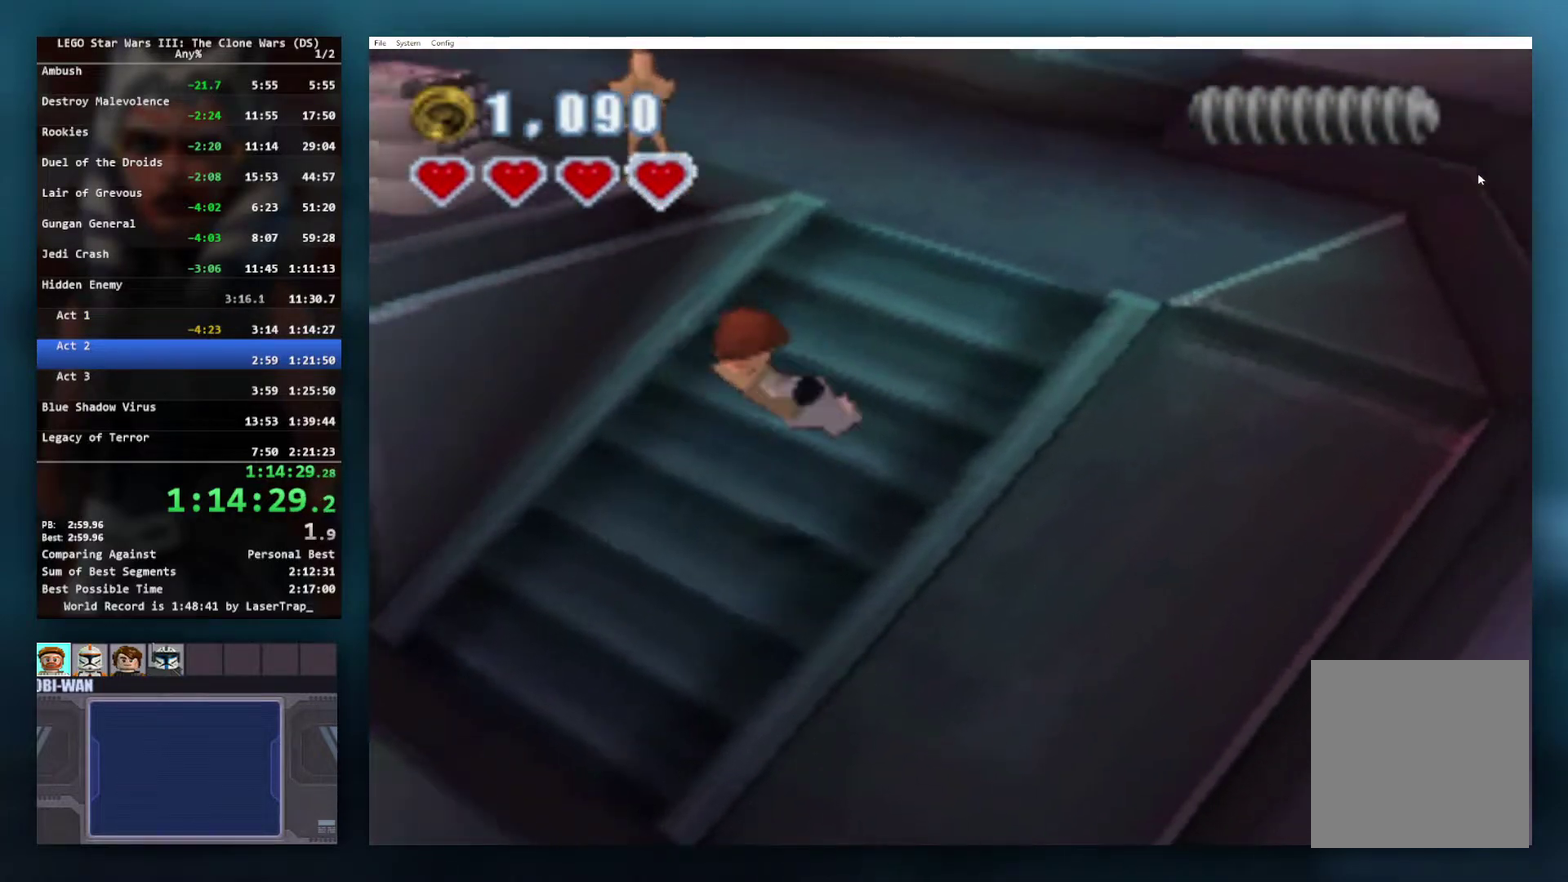
{"buttons": [], "left_stick": "up", "right_stick": "center", "events": [[350, "left_stick", "up"]]}
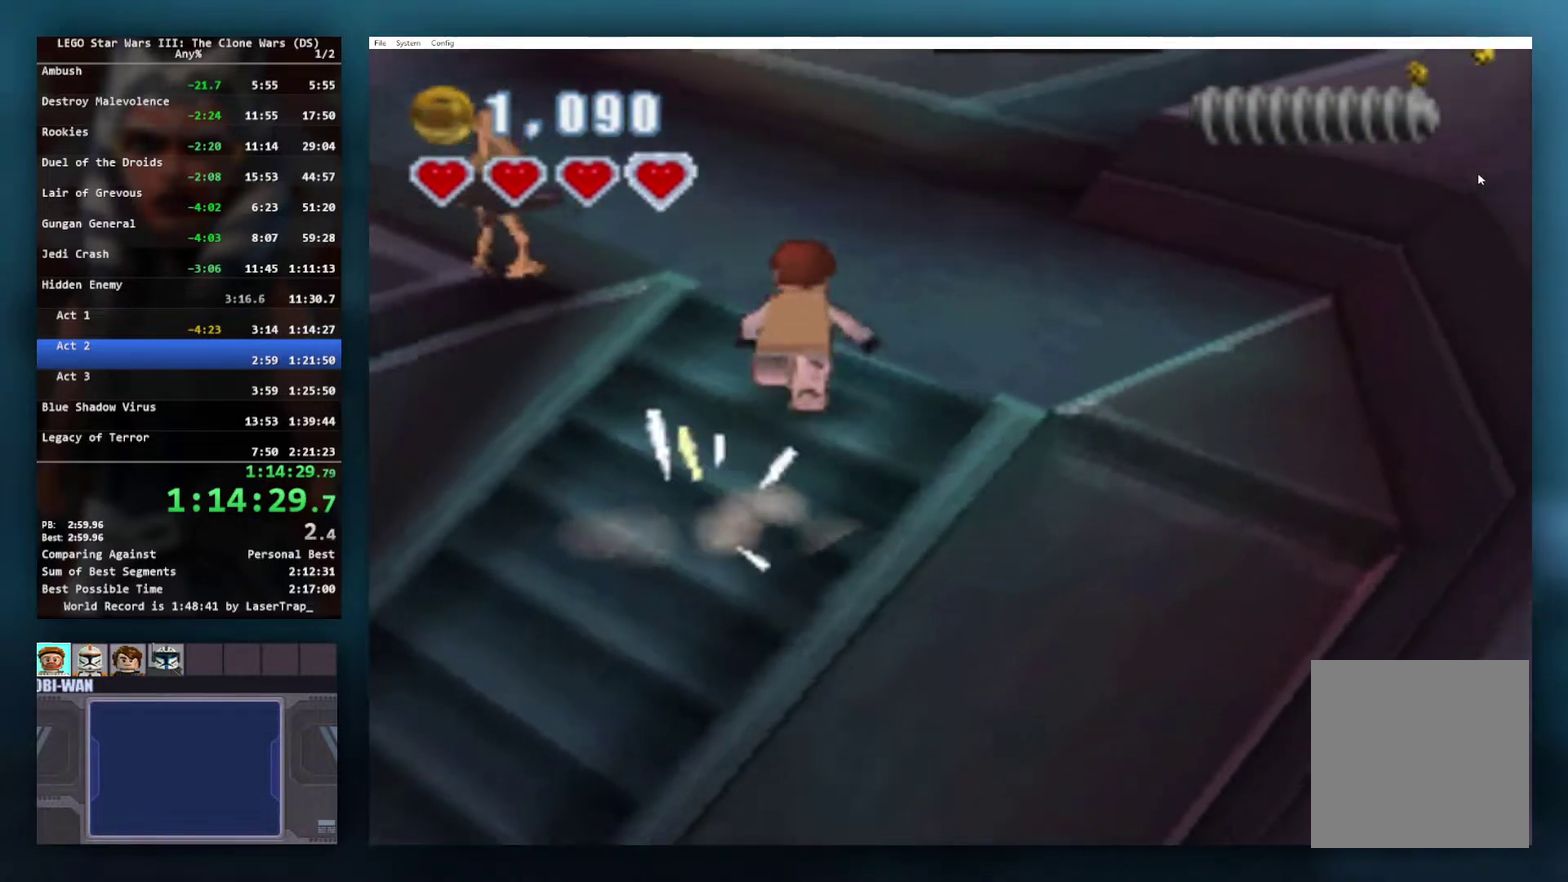
{"buttons": ["X"], "left_stick": "up-left", "right_stick": "center", "events": [[117, "left_stick", "up-left"], [133, "X", "down"], [217, "X", "up"], [283, "X", "down"], [400, "X", "up"], [467, "X", "down"]]}
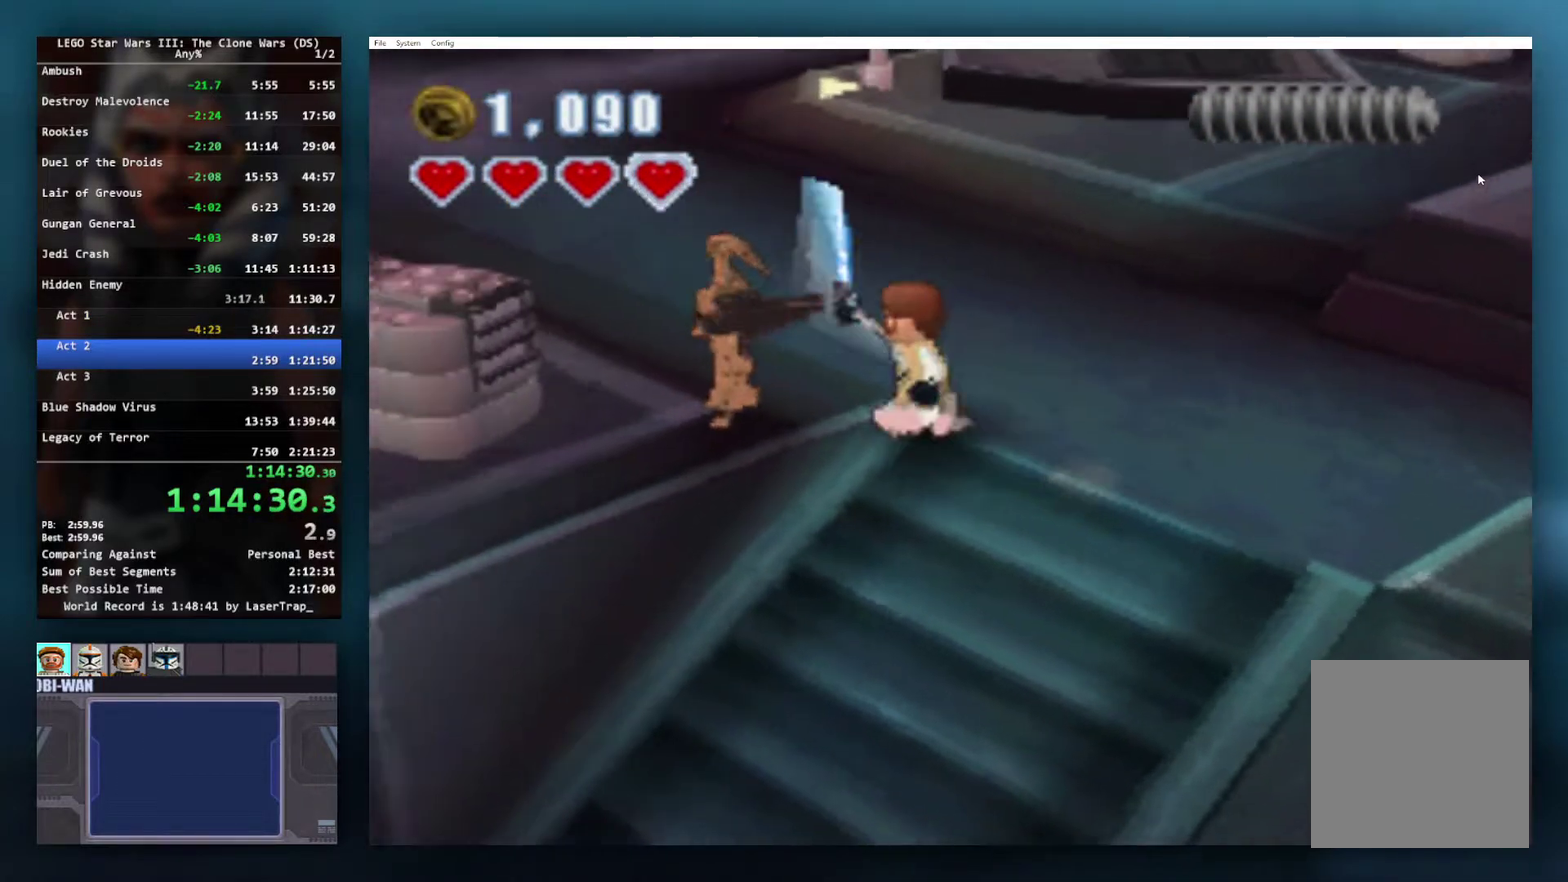
{"buttons": [], "left_stick": "up", "right_stick": "center", "events": [[83, "X", "up"], [217, "X", "down"], [333, "X", "up"], [383, "left_stick", "up"]]}
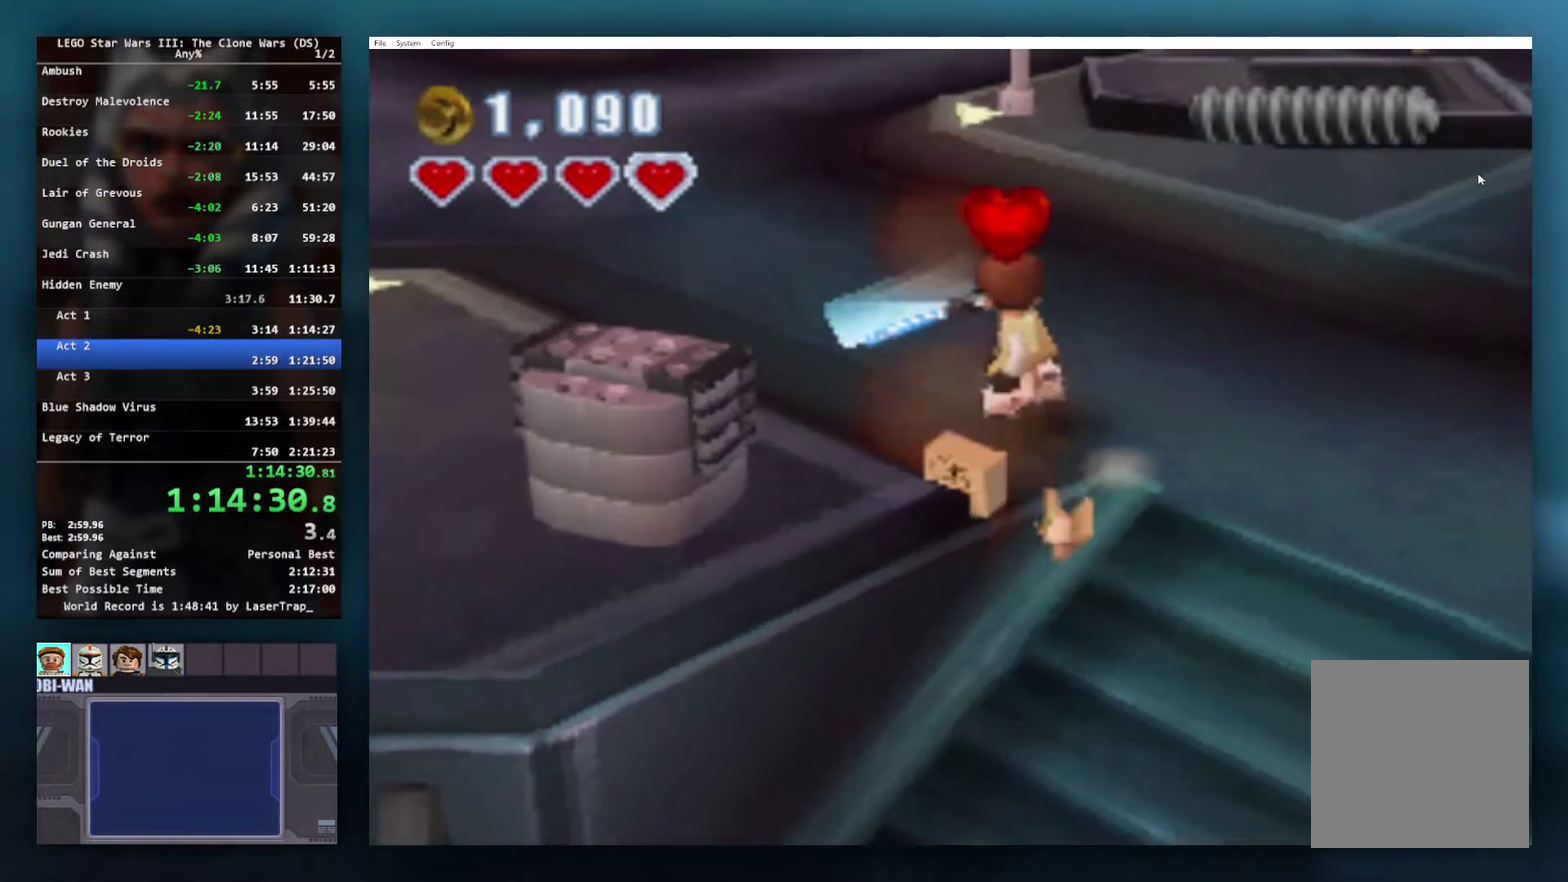
{"buttons": [], "left_stick": "up-left", "right_stick": "center", "events": [[150, "left_stick", "up-left"]]}
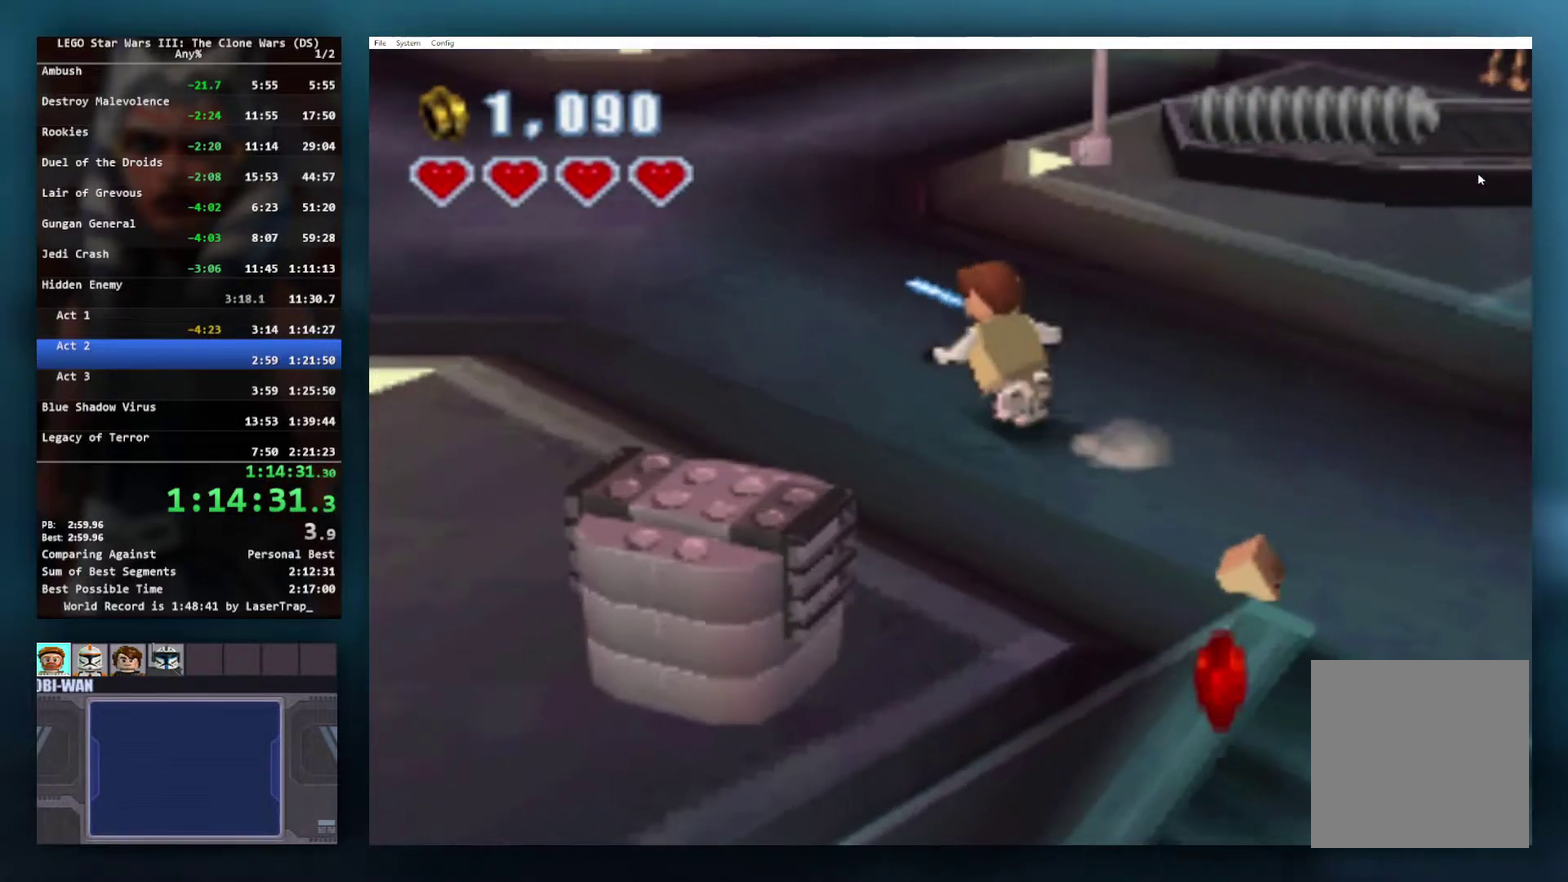
{"buttons": [], "left_stick": "up-left", "right_stick": "center", "events": [[100, "A", "down"], [217, "A", "up"]]}
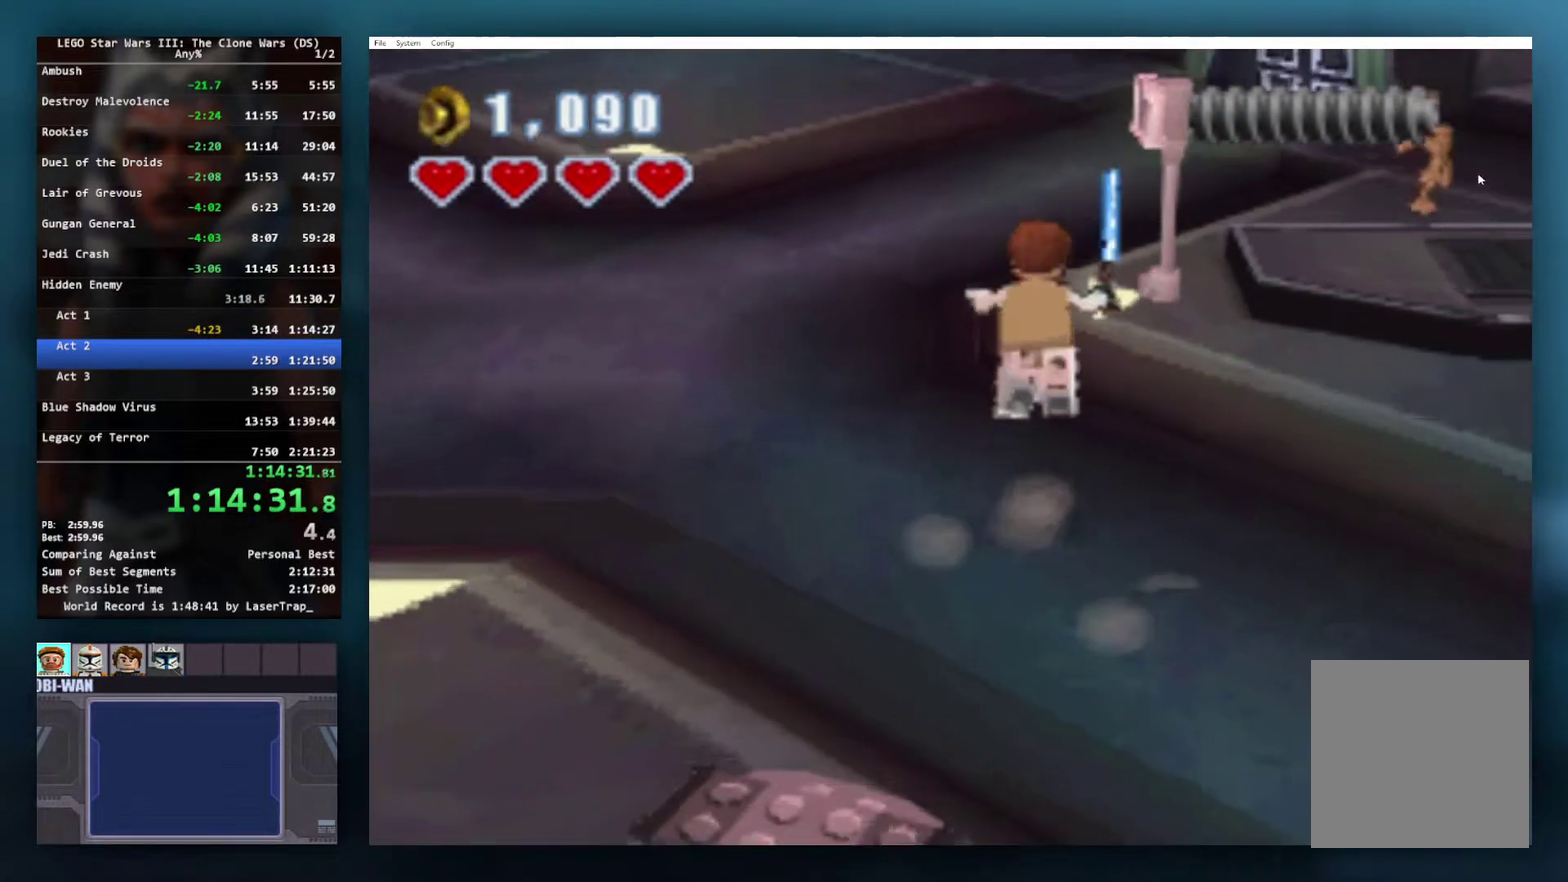
{"buttons": [], "left_stick": "up-left", "right_stick": "center", "events": [[150, "A", "down"], [267, "A", "up"]]}
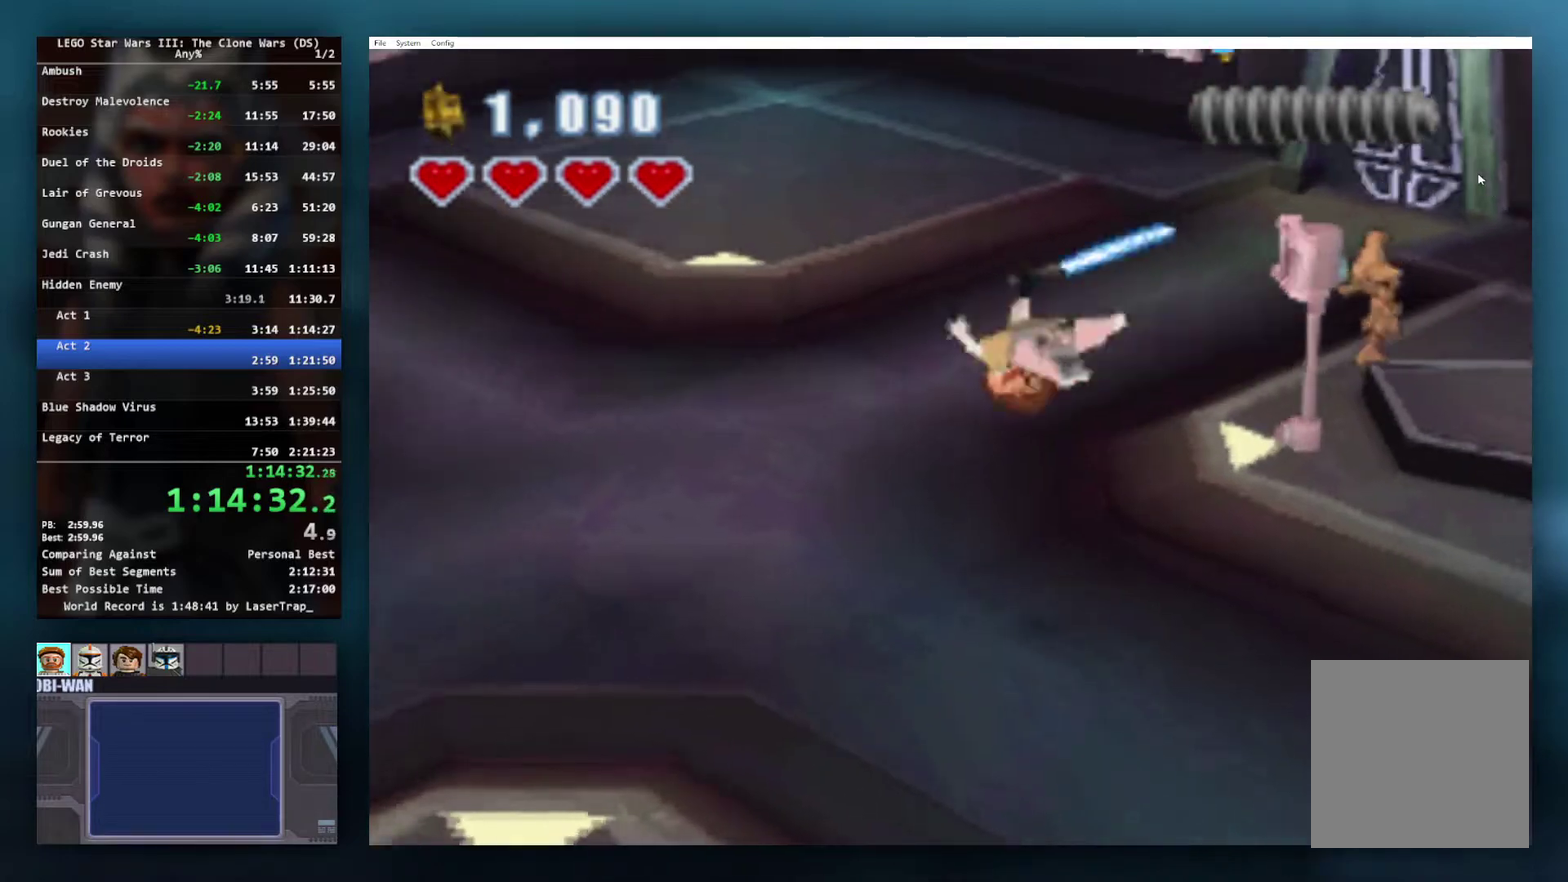
{"buttons": [], "left_stick": "up-left", "right_stick": "center", "events": []}
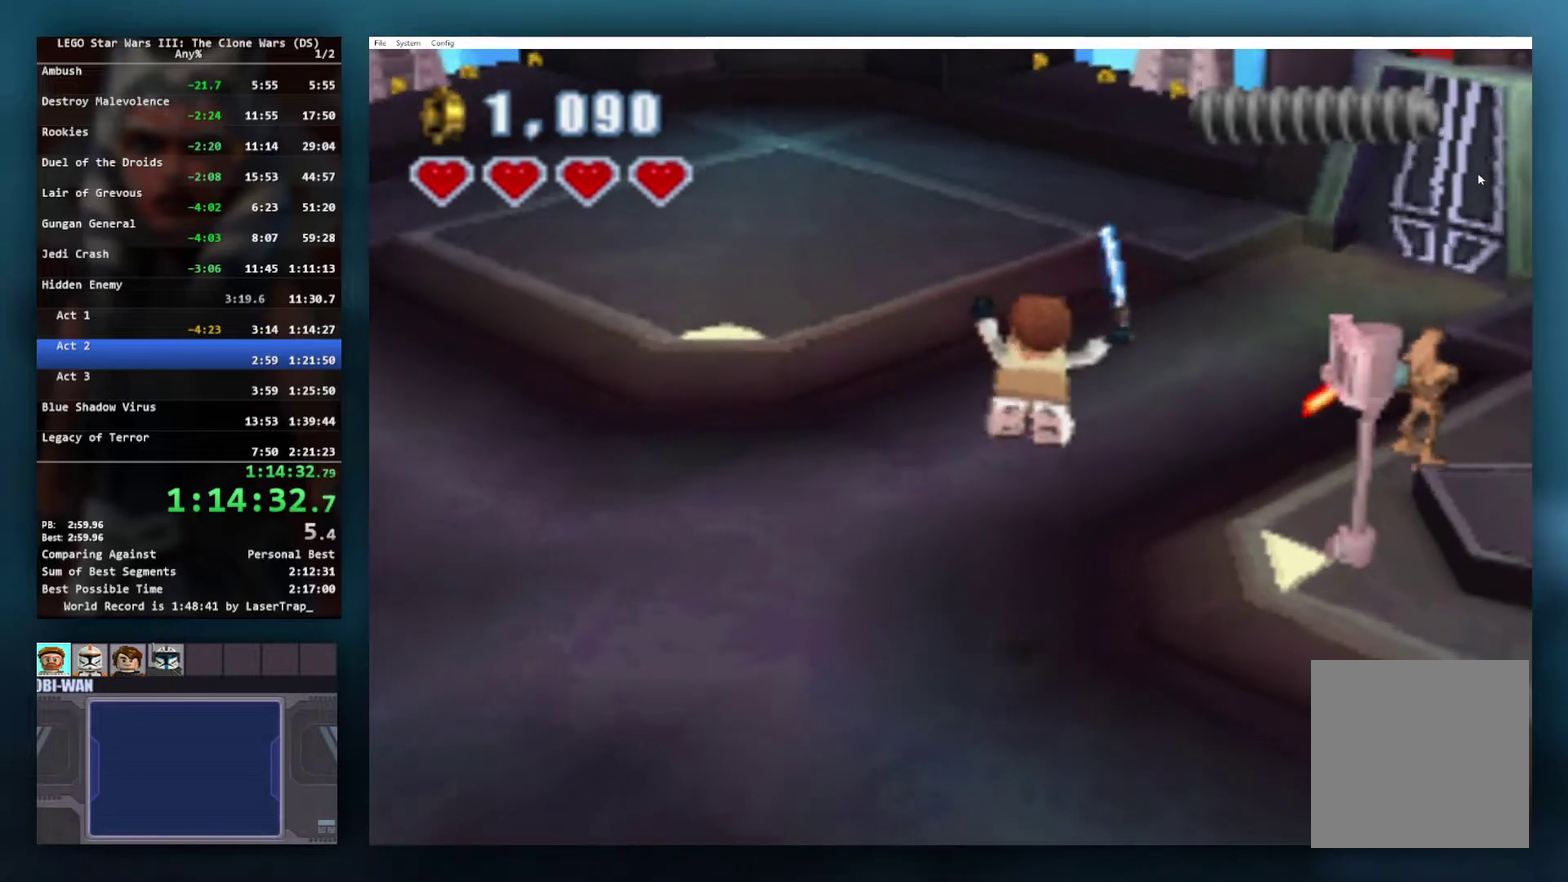
{"buttons": [], "left_stick": "up-left", "right_stick": "center", "events": [[283, "A", "down"], [383, "A", "up"]]}
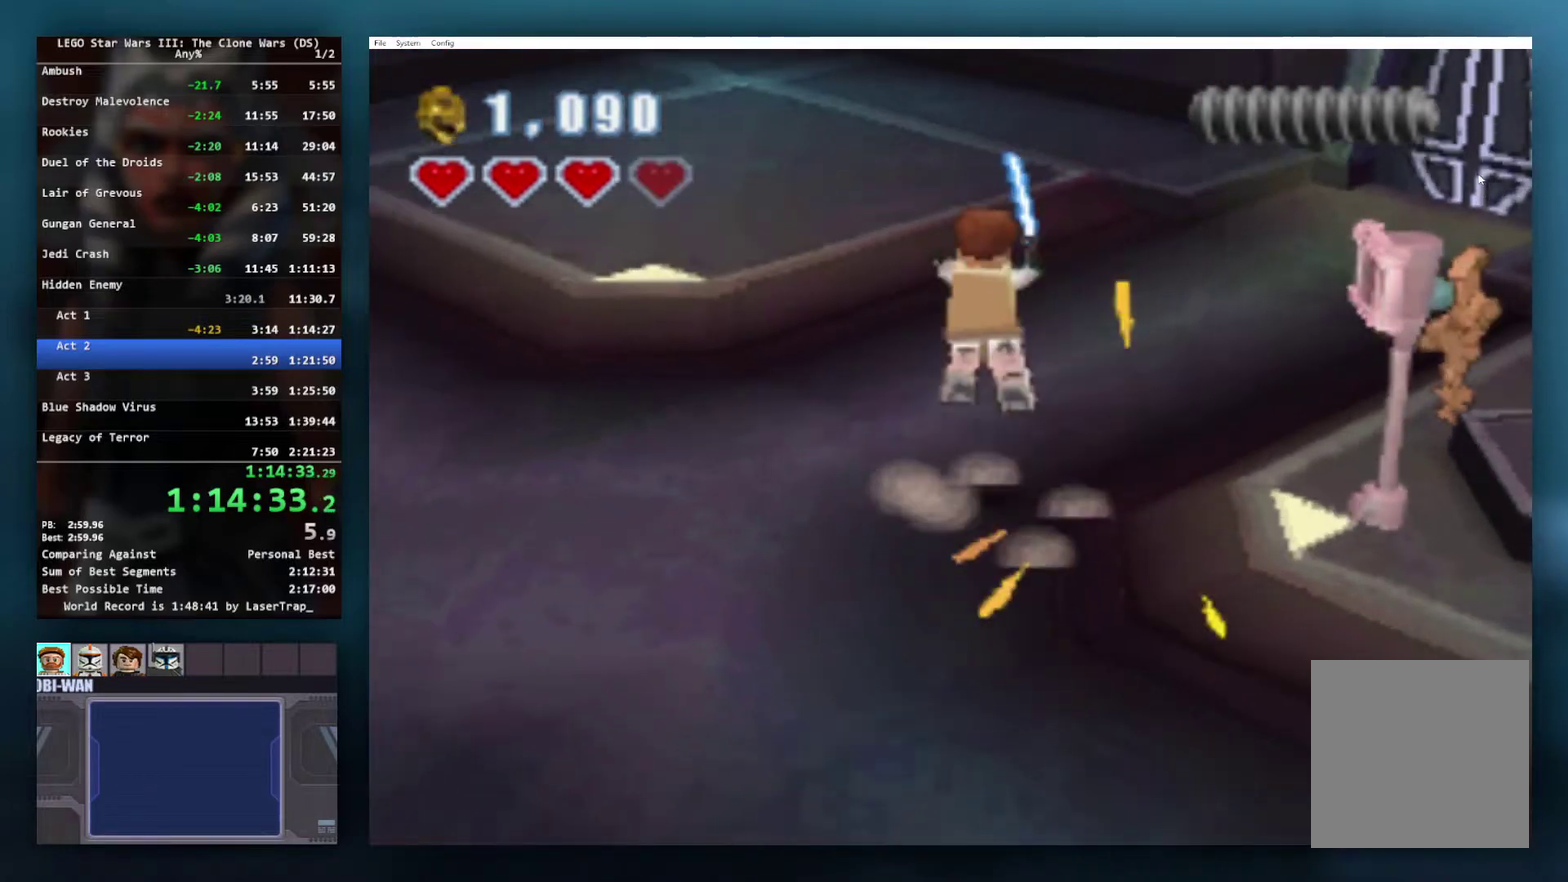
{"buttons": [], "left_stick": "up-left", "right_stick": "center", "events": [[33, "A", "down"], [117, "A", "up"]]}
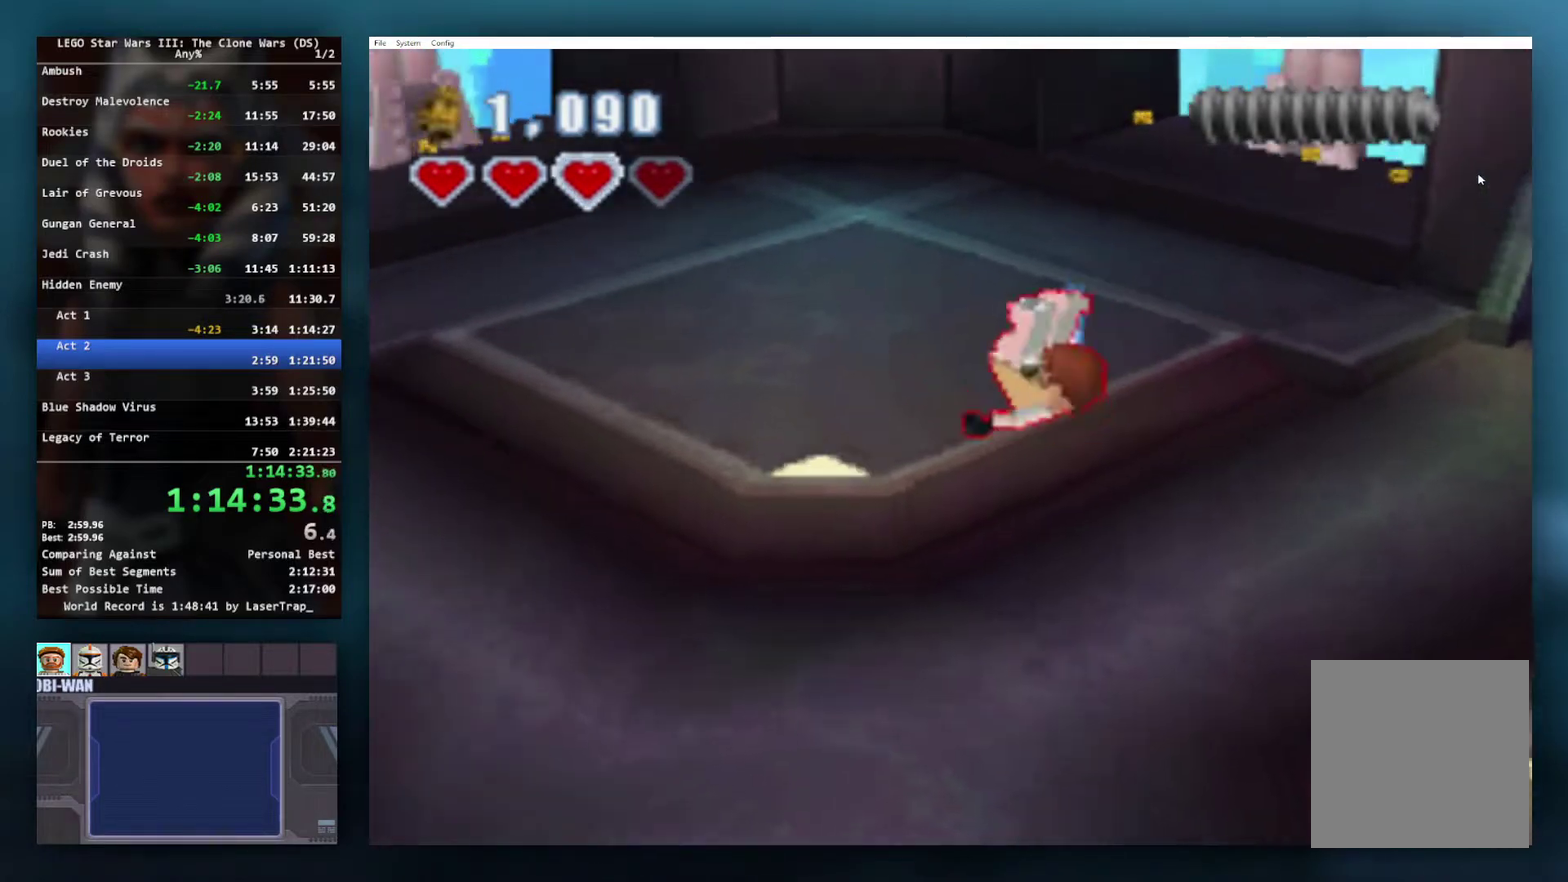
{"buttons": [], "left_stick": "up-left", "right_stick": "center", "events": [[283, "left_stick", "up"], [467, "left_stick", "up-left"]]}
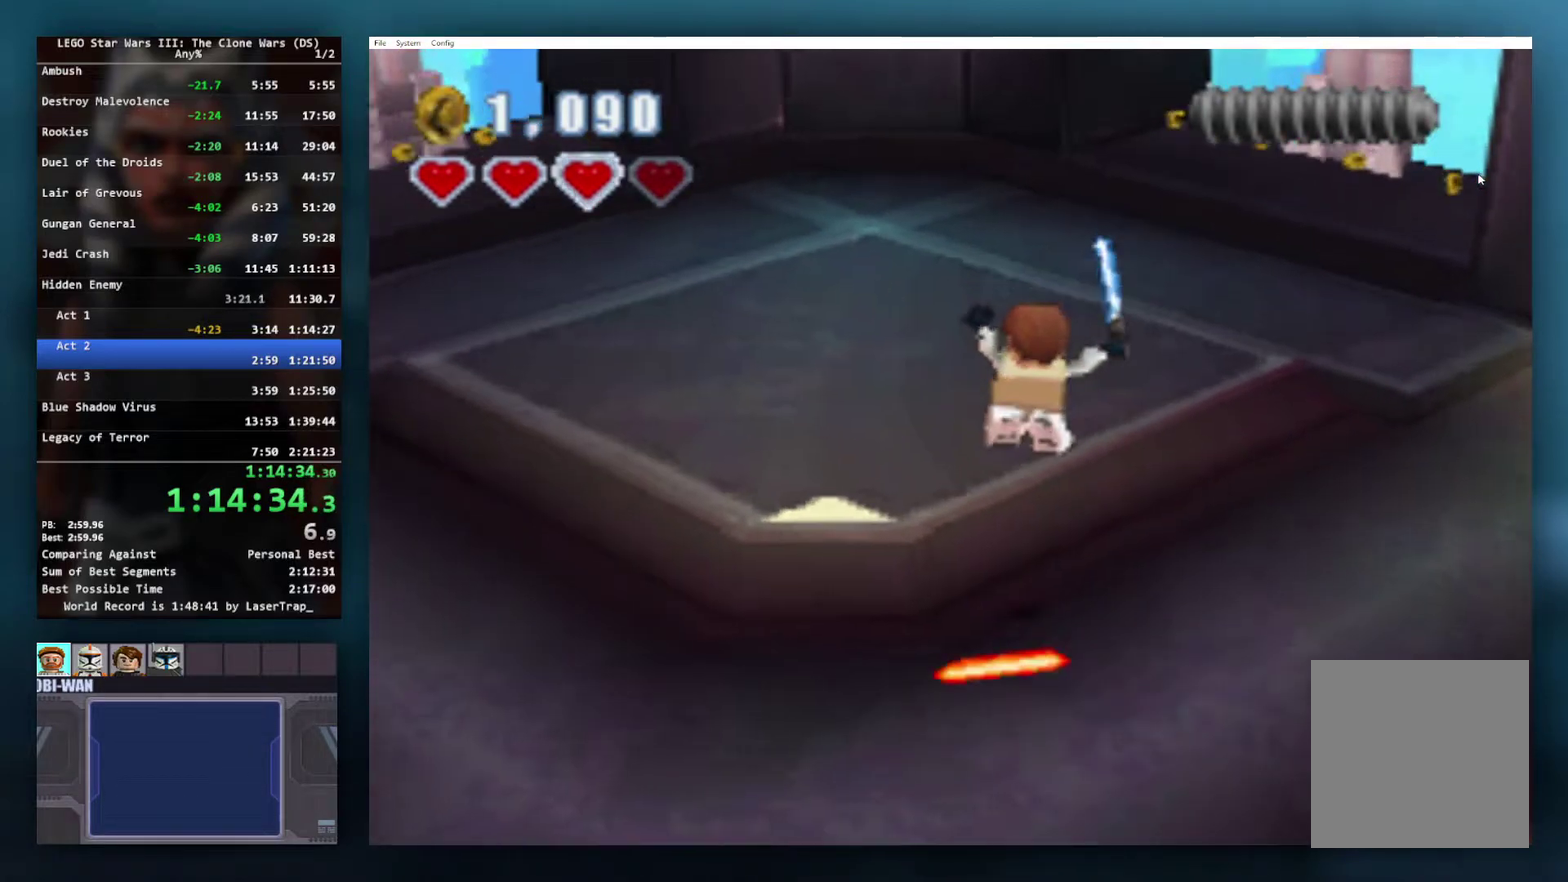
{"buttons": ["A"], "left_stick": "up-left", "right_stick": "center", "events": [[67, "A", "down"], [67, "left_stick", "up"], [183, "A", "up"], [200, "left_stick", "up-left"], [433, "A", "down"]]}
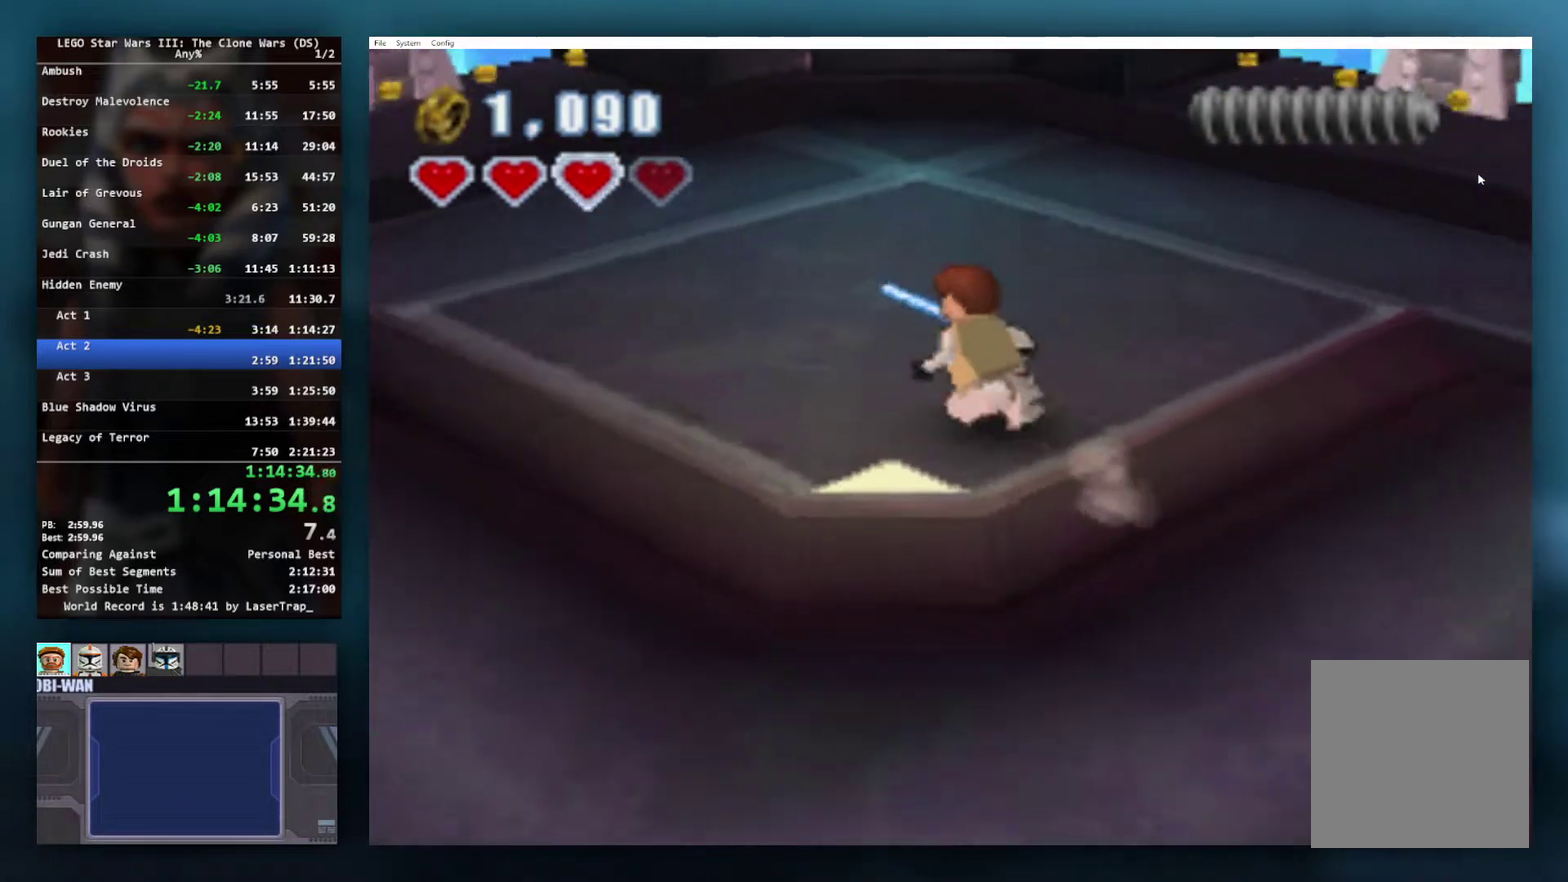
{"buttons": ["A"], "left_stick": "up-right", "right_stick": "center", "events": [[167, "A", "up"], [267, "left_stick", "up"], [367, "A", "down"], [367, "left_stick", "up-right"]]}
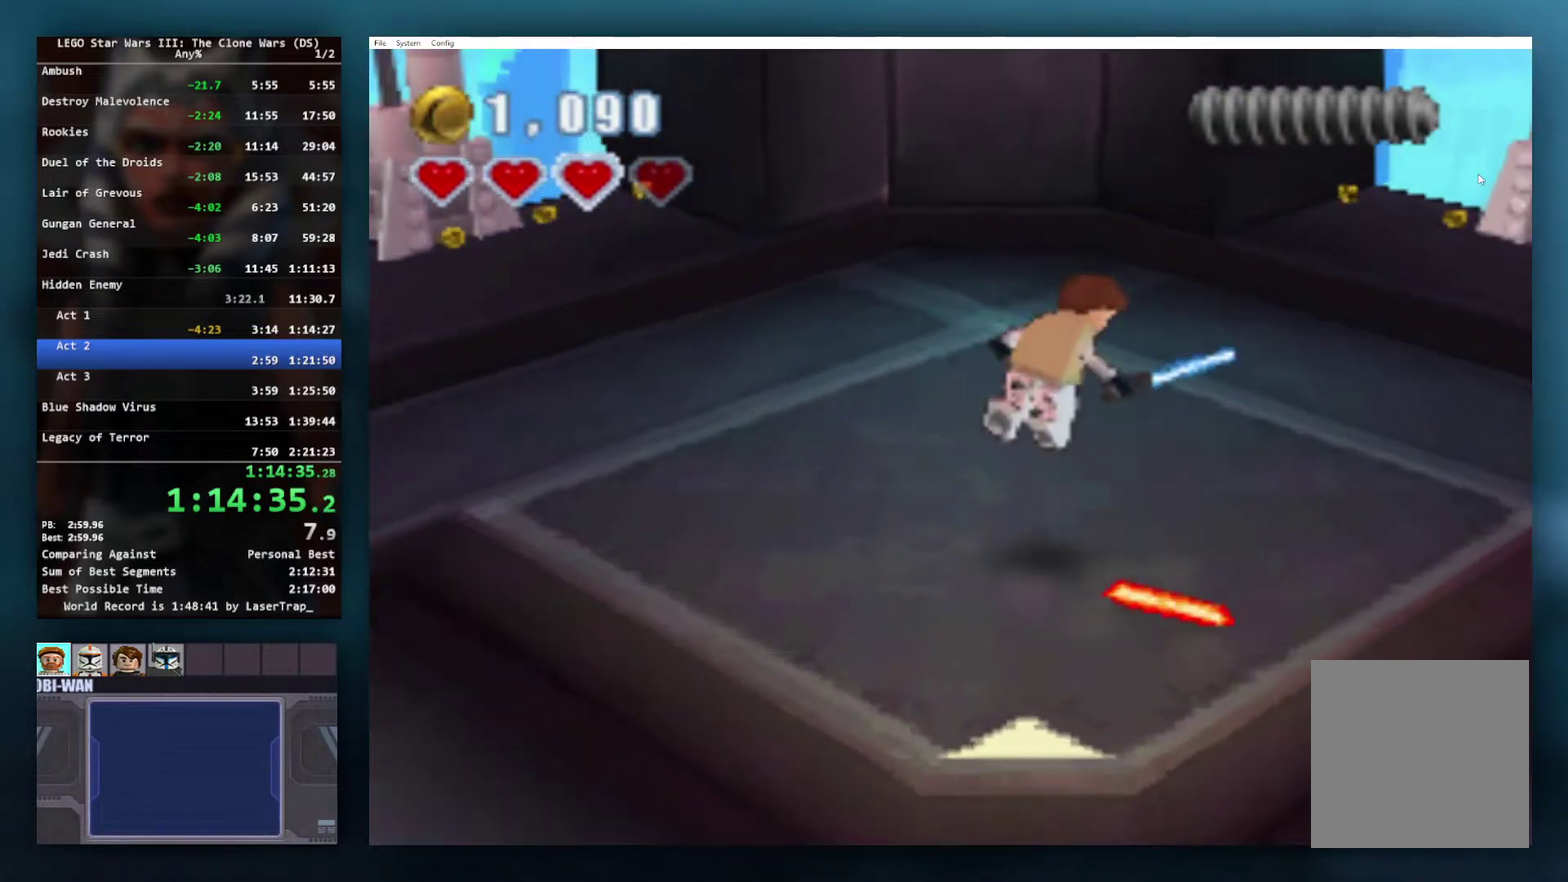
{"buttons": [], "left_stick": "up-right", "right_stick": "center", "events": [[383, "A", "up"]]}
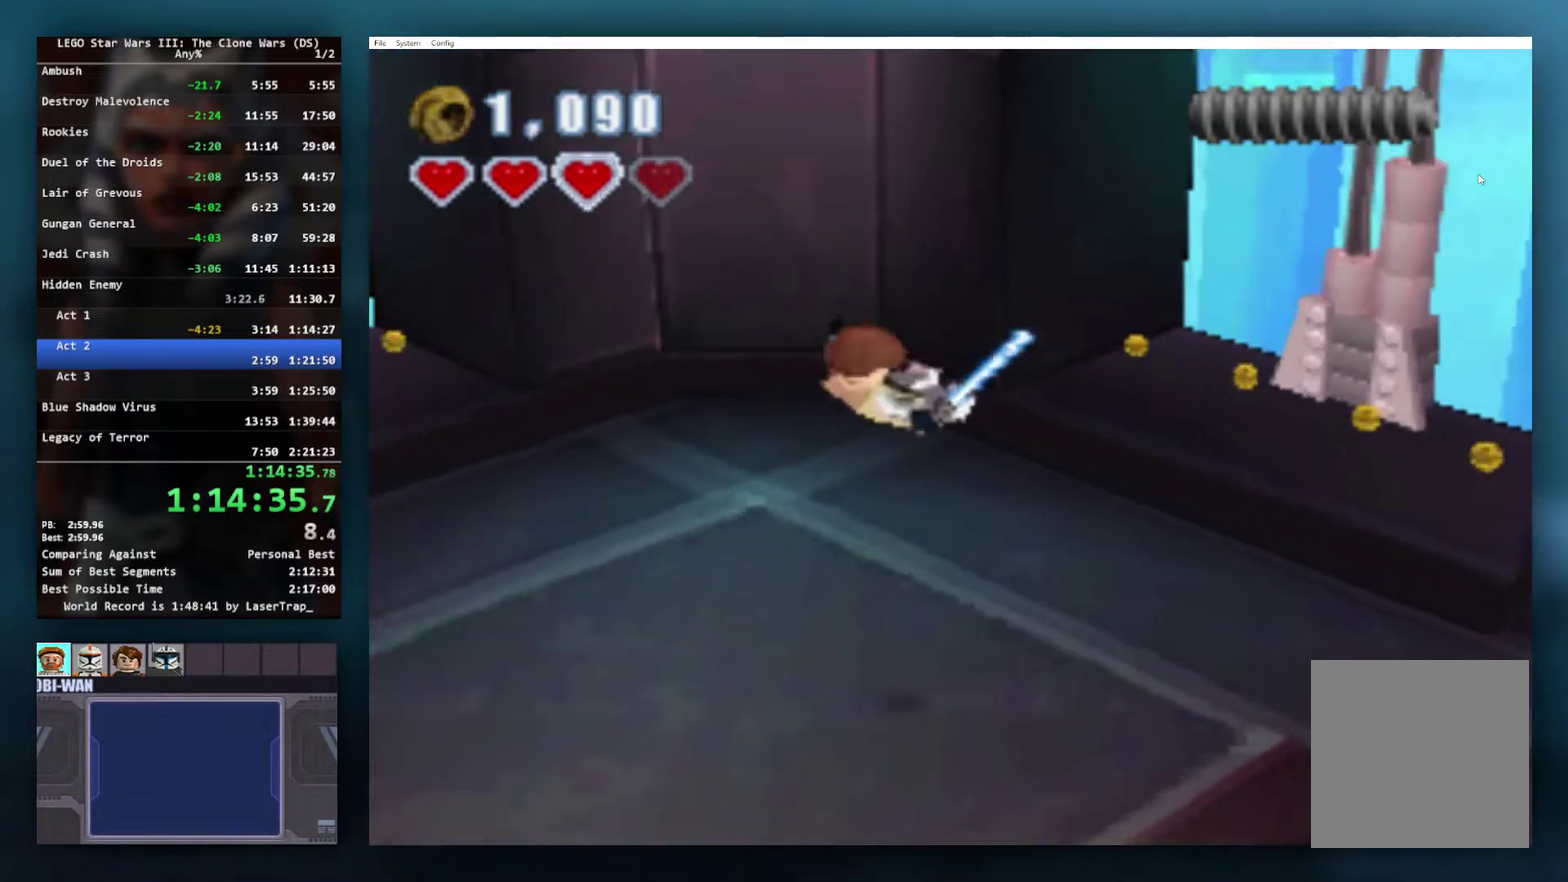
{"buttons": [], "left_stick": "up-right", "right_stick": "center", "events": []}
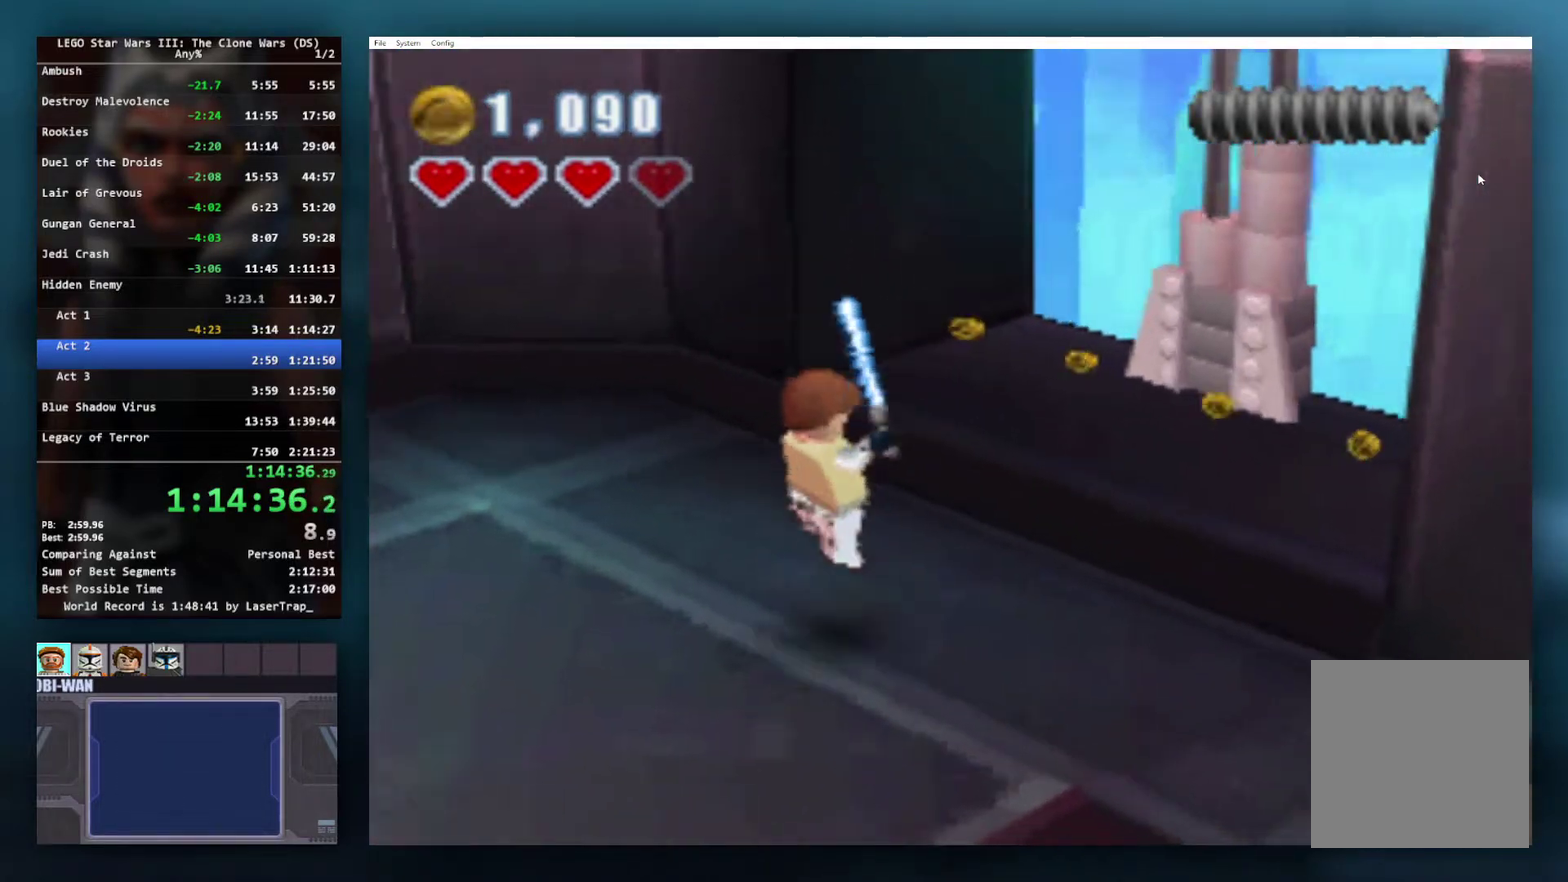
{"buttons": [], "left_stick": "up-right", "right_stick": "center", "events": [[17, "A", "down"], [150, "A", "up"], [200, "A", "down"], [300, "A", "up"], [367, "A", "down"], [500, "A", "up"]]}
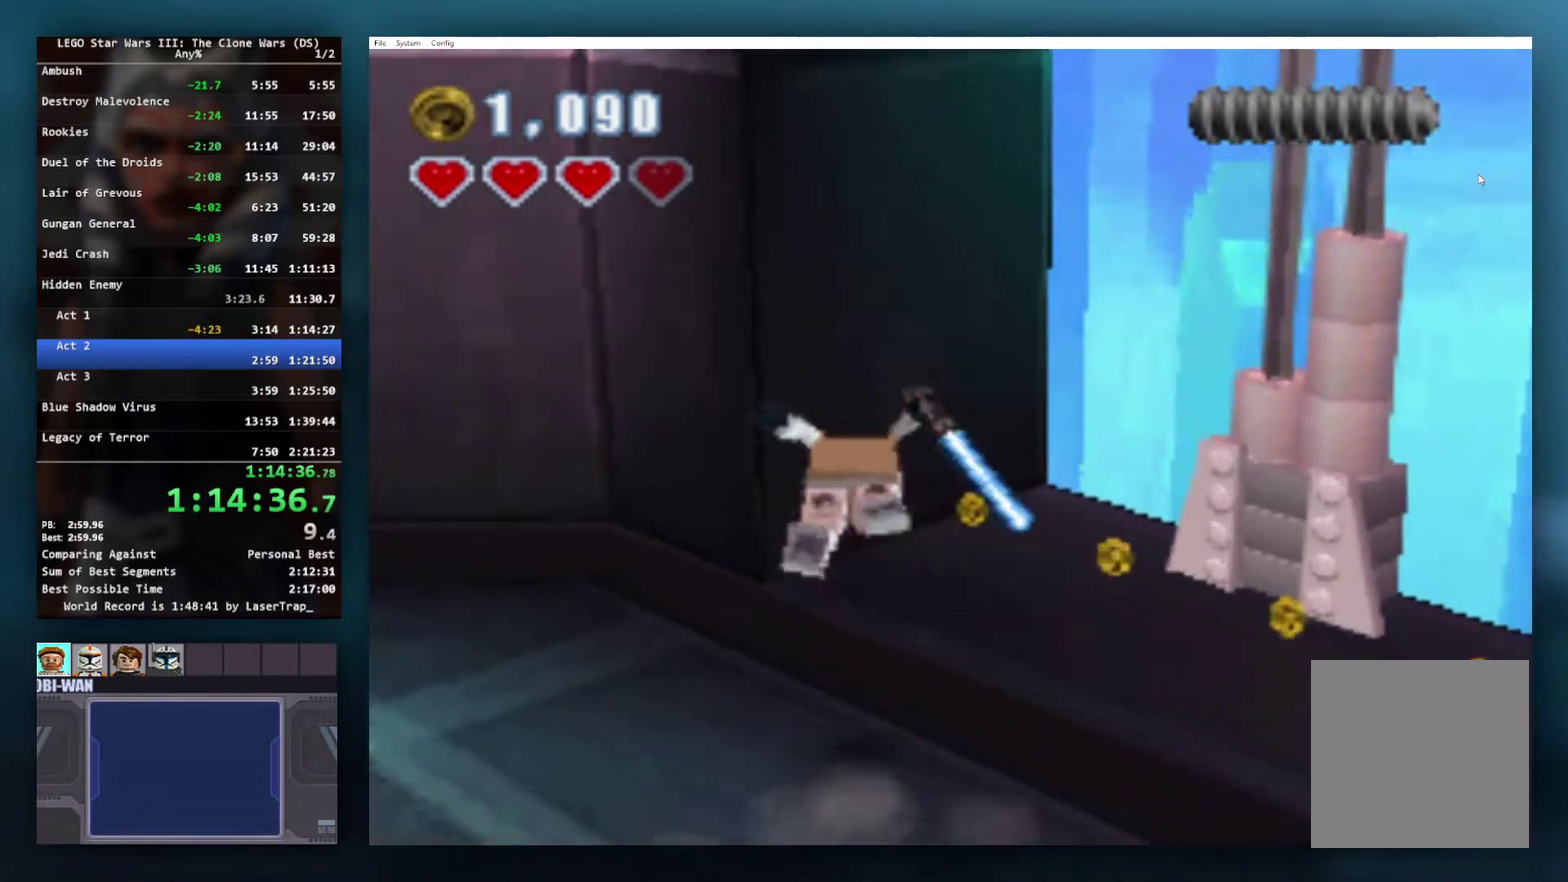
{"buttons": [], "left_stick": "center", "right_stick": "center", "events": [[467, "left_stick", "center"]]}
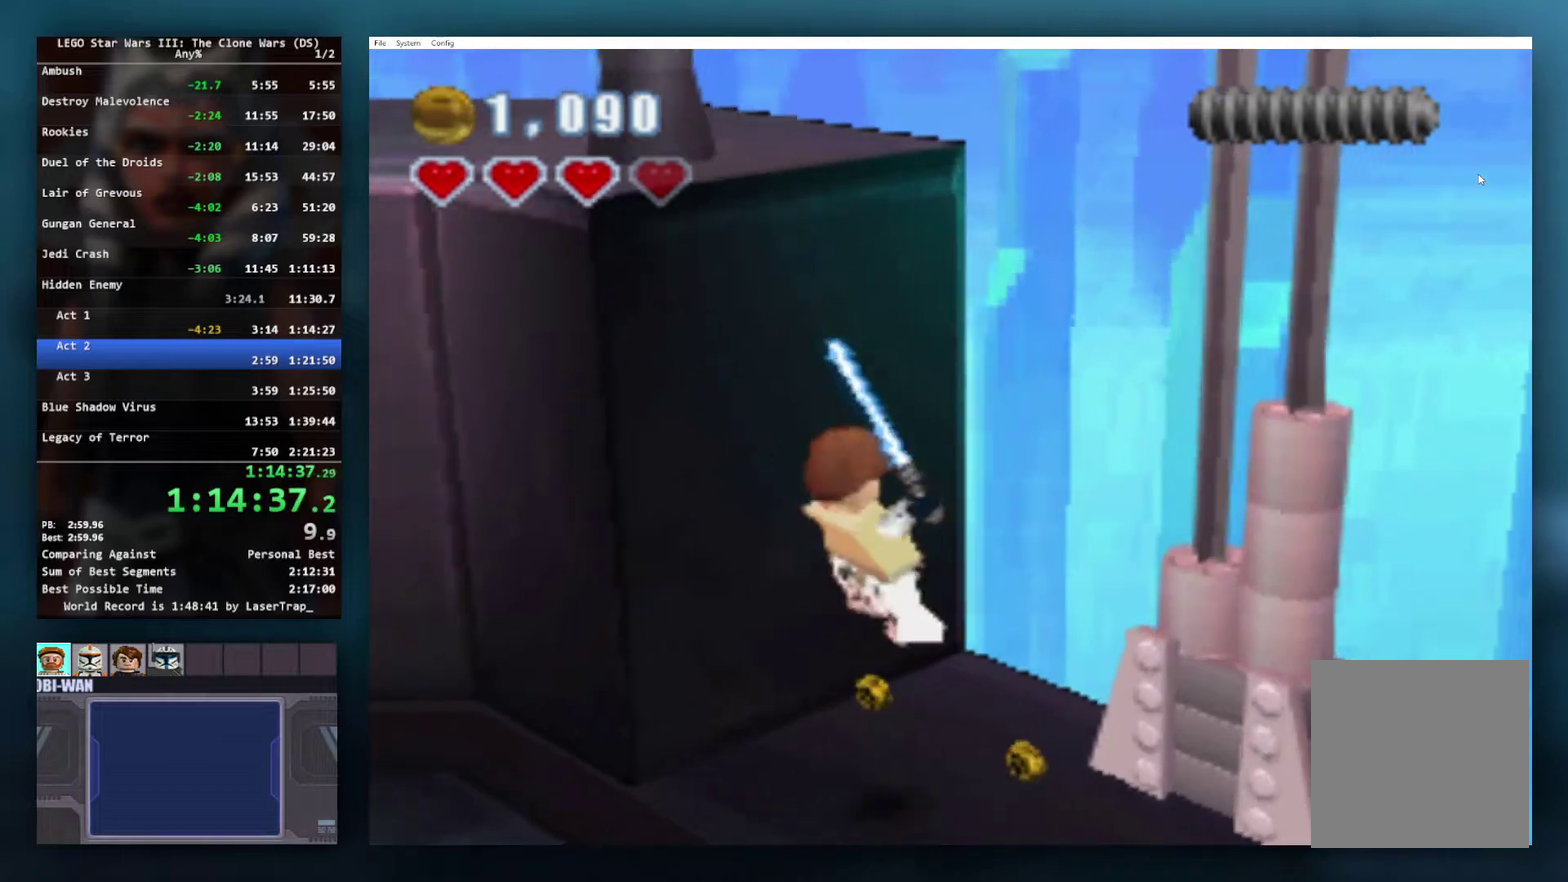
{"buttons": [], "left_stick": "up", "right_stick": "center", "events": [[217, "left_stick", "up-right"], [383, "left_stick", "up"]]}
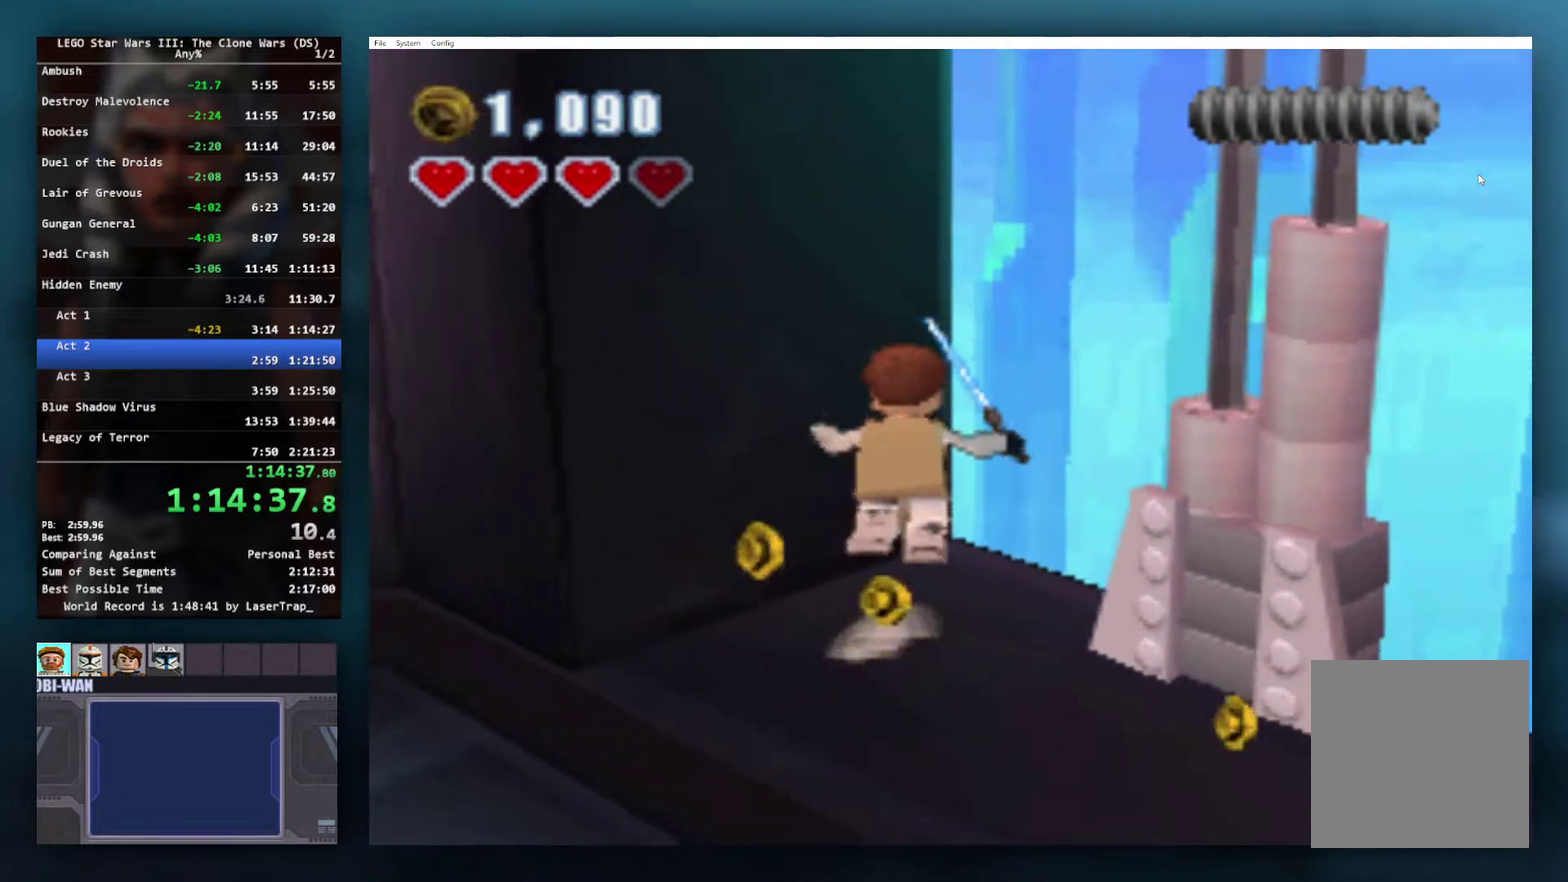
{"buttons": [], "left_stick": "down-left", "right_stick": "center", "events": [[50, "left_stick", "center"], [167, "A", "down"], [367, "left_stick", "down-left"], [483, "A", "up"]]}
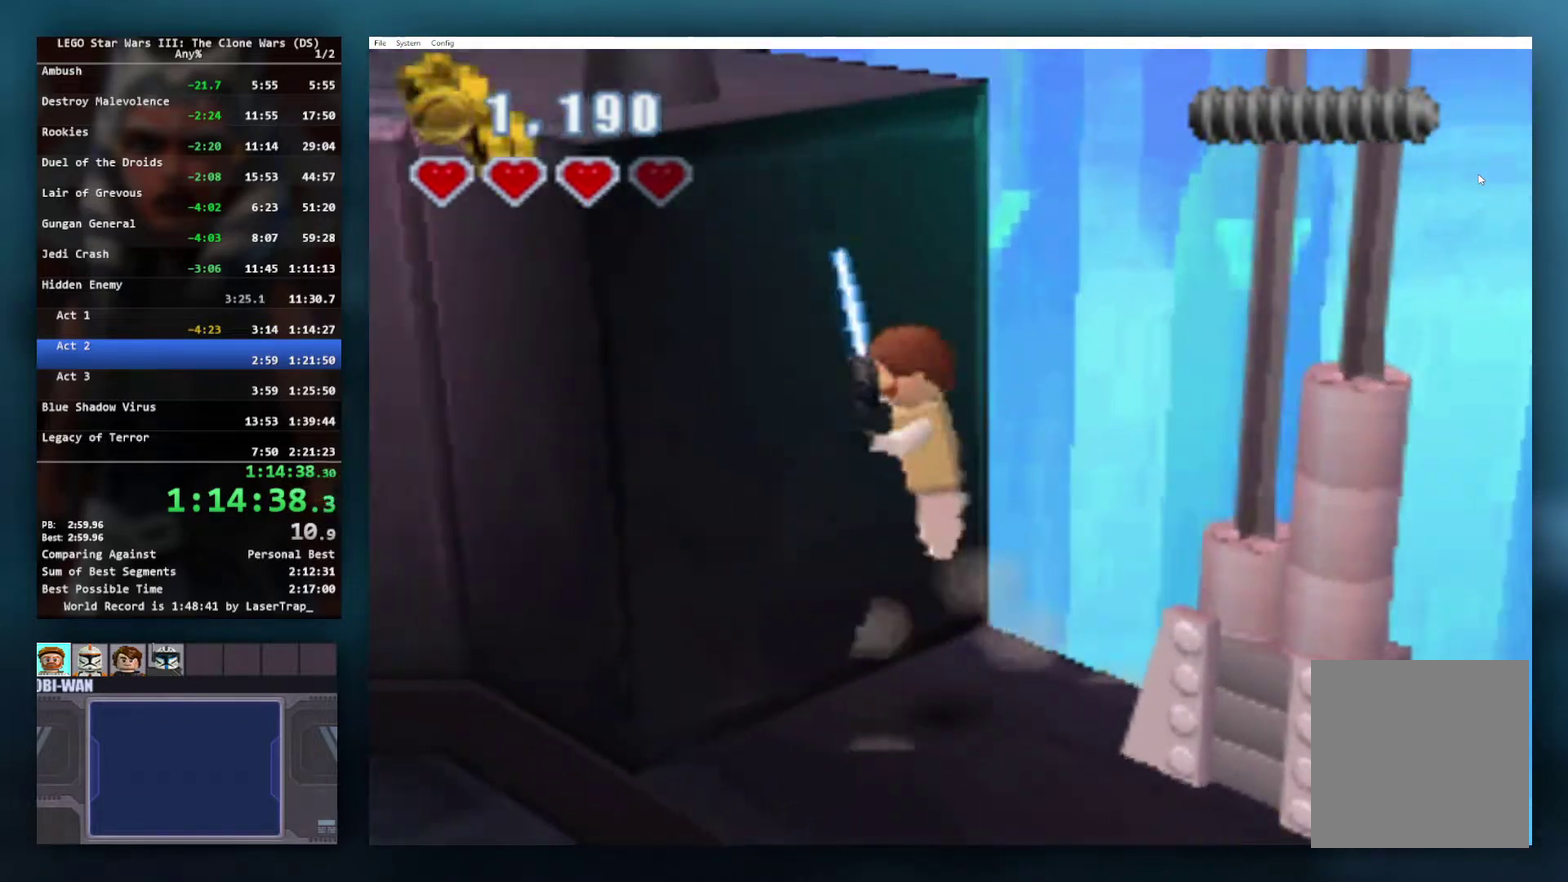
{"buttons": [], "left_stick": "down-left", "right_stick": "center"}
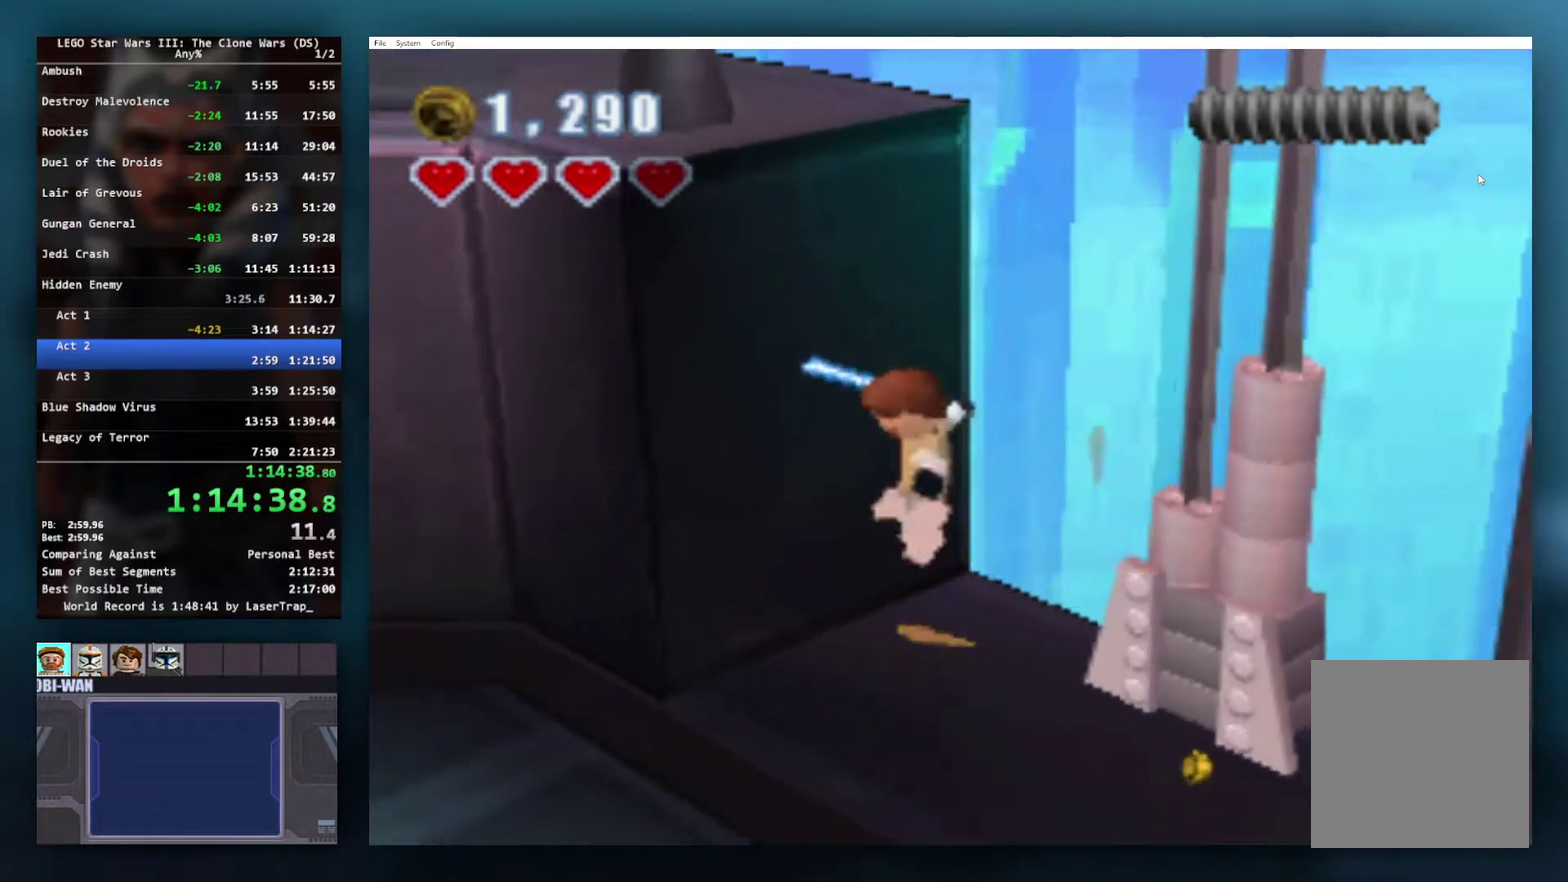
{"buttons": [], "left_stick": "right", "right_stick": "center"}
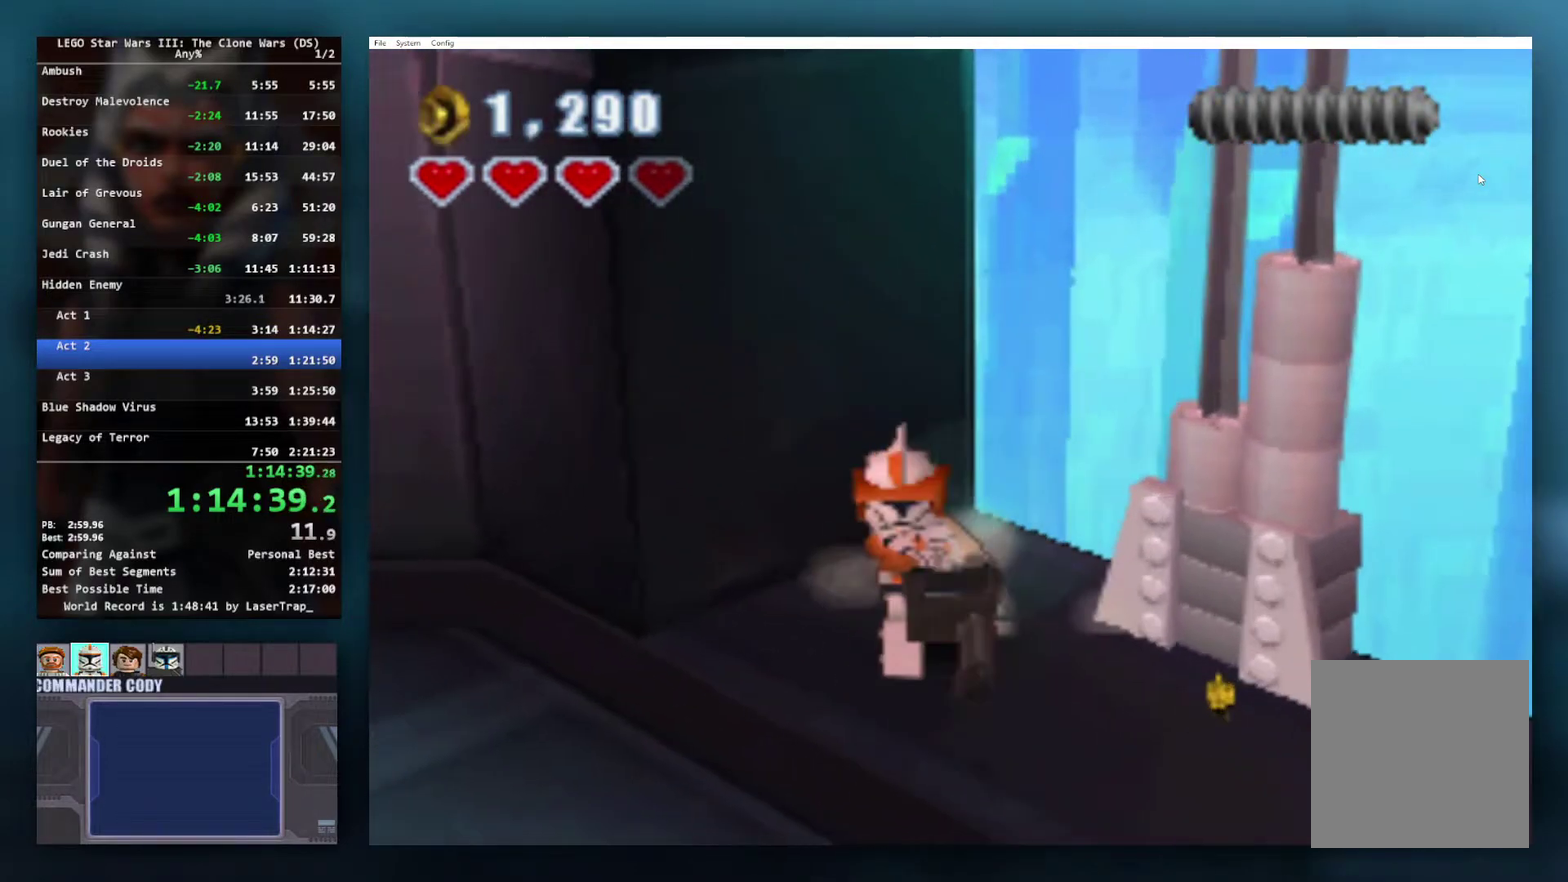
{"buttons": ["A"], "left_stick": "center", "right_stick": "center"}
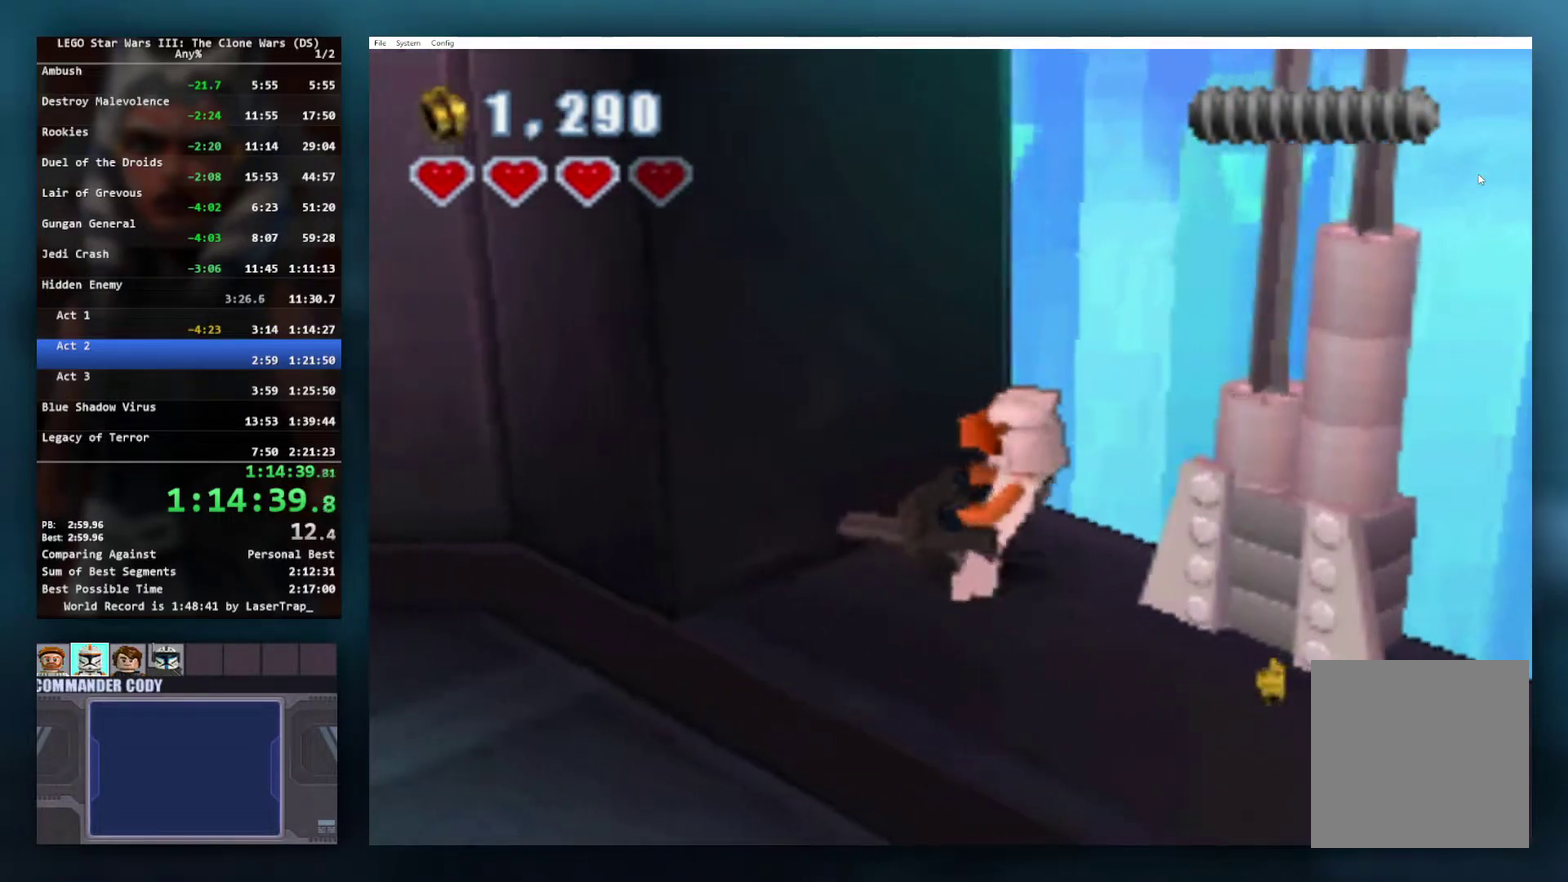
{"buttons": [], "left_stick": "center", "right_stick": "center", "events": [[67, "R1", "down"], [133, "A", "up"], [183, "R1", "up"]]}
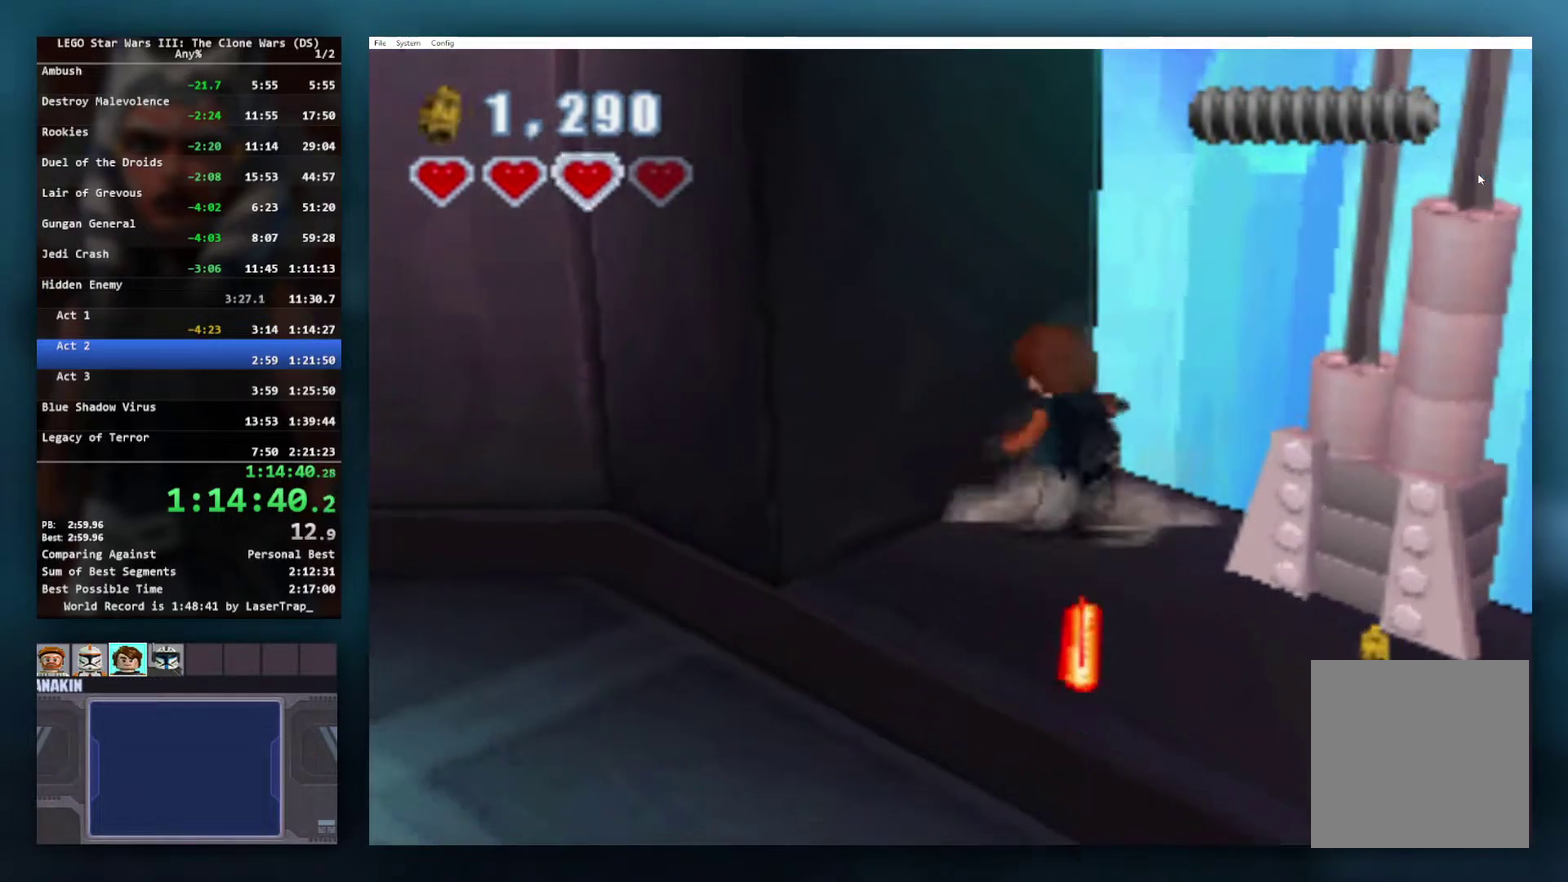
{"buttons": [], "left_stick": "center", "right_stick": "center", "events": [[150, "A", "down"], [500, "A", "up"]]}